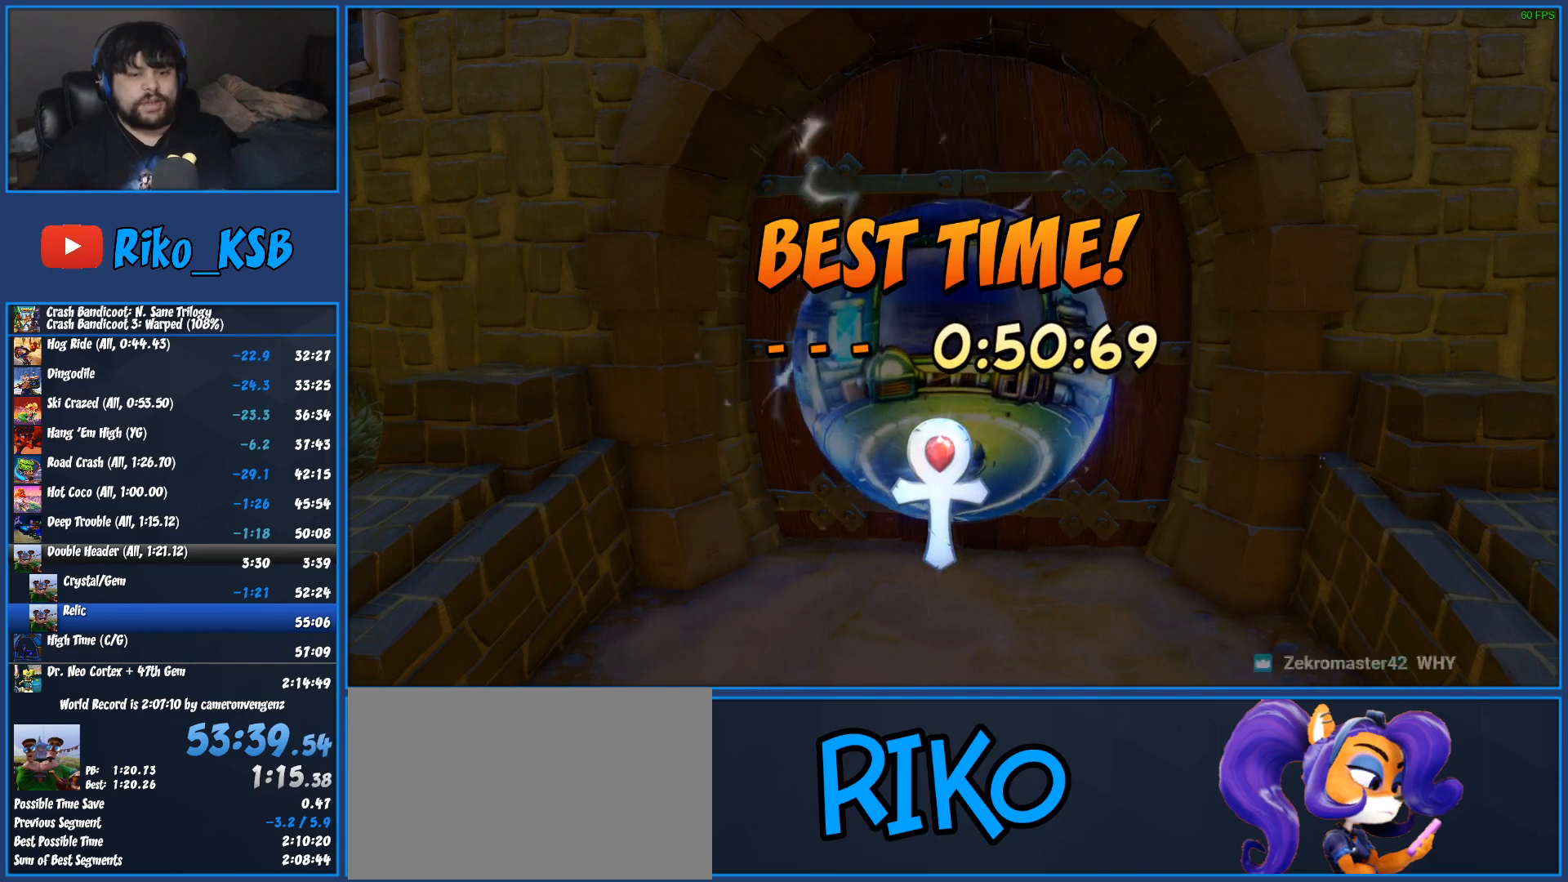
Gameplay with a controller (PlayStation layout); each line is a JSON object with the inputs held at the frame after it. "events" lists button and stick changes between this image and that frame as [ms after this image, input, new state], when the widget could be followed in between. Not read: R3 right_stick.
{"buttons": [], "left_stick": "center", "events": [[350, "CROSS", "up"], [417, "CROSS", "down"], [500, "CROSS", "up"]]}
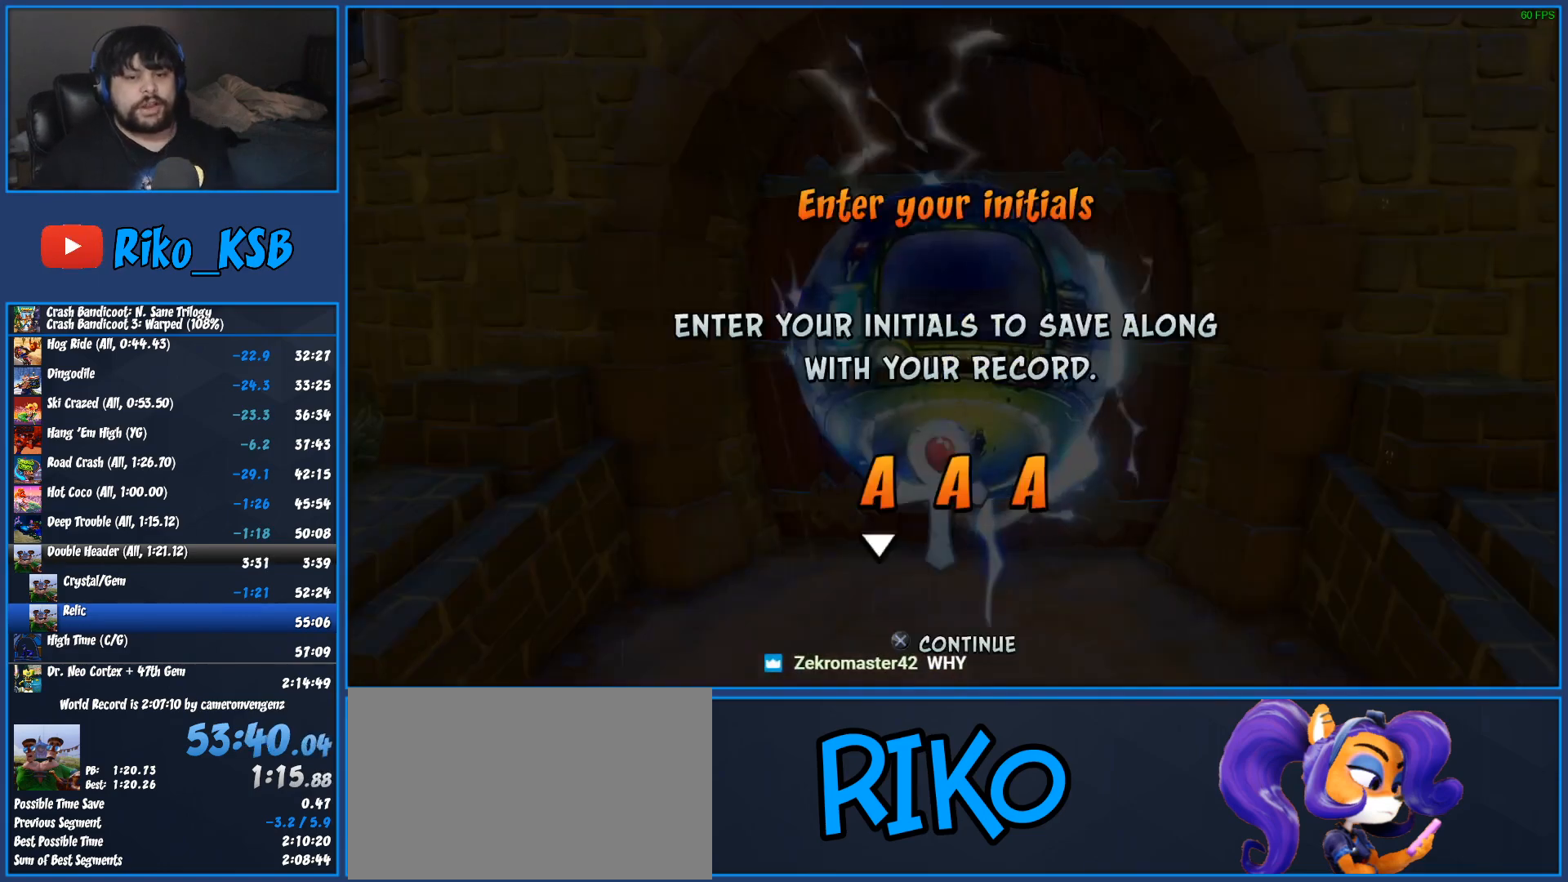
{"buttons": [], "left_stick": "center", "events": [[67, "CROSS", "down"], [150, "CROSS", "up"], [217, "CROSS", "down"], [300, "CROSS", "up"], [367, "CROSS", "down"], [450, "CROSS", "up"]]}
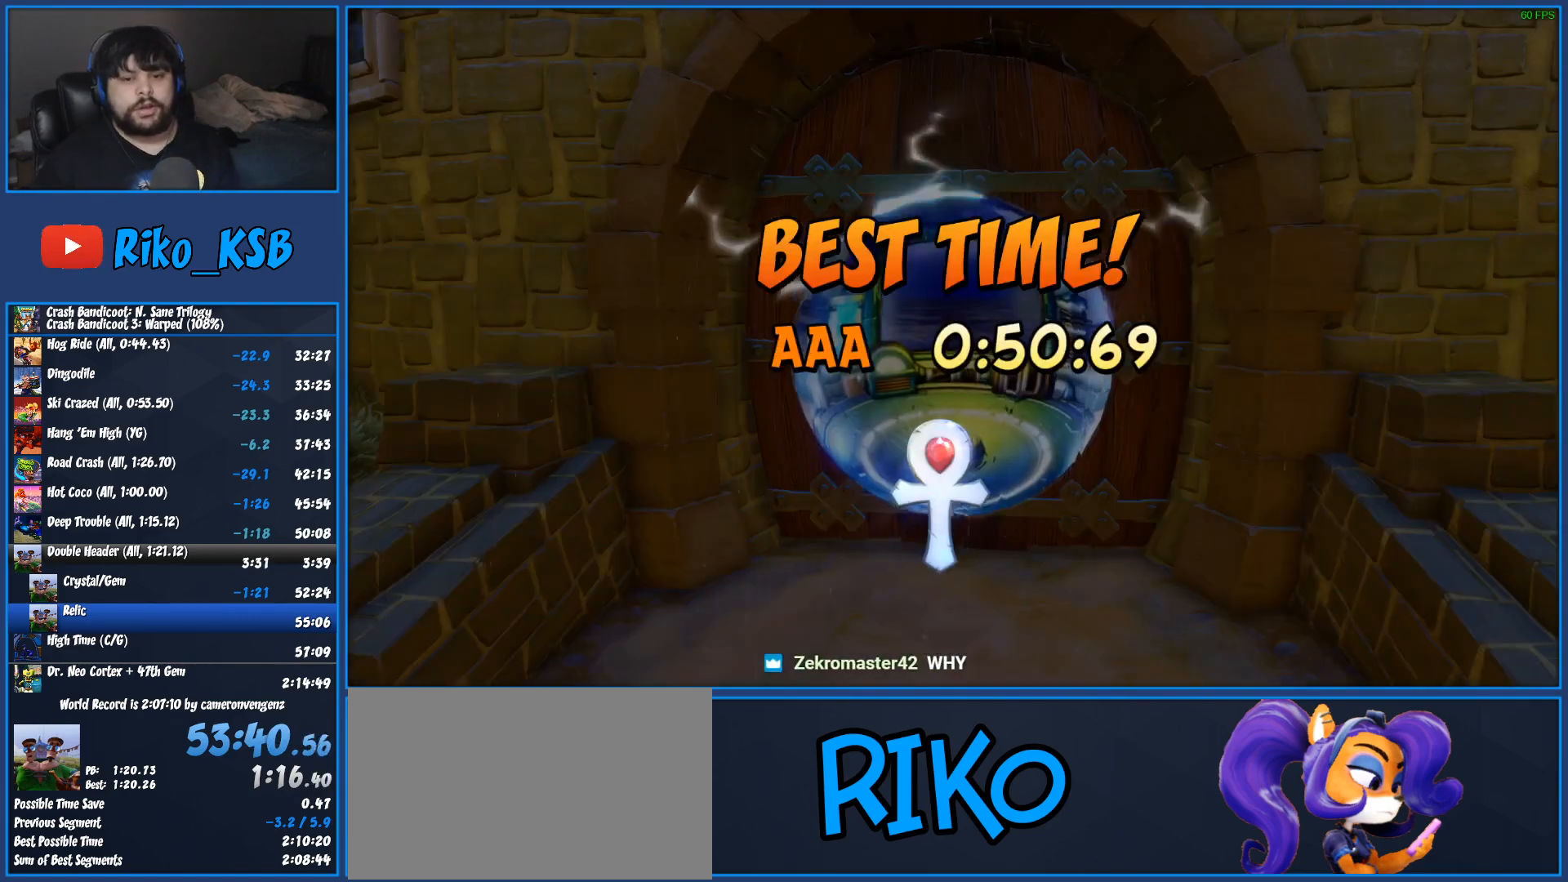
{"buttons": [], "left_stick": "center", "events": [[17, "CROSS", "down"], [117, "CROSS", "up"], [183, "CROSS", "down"], [283, "CROSS", "up"], [367, "CROSS", "down"], [467, "CROSS", "up"]]}
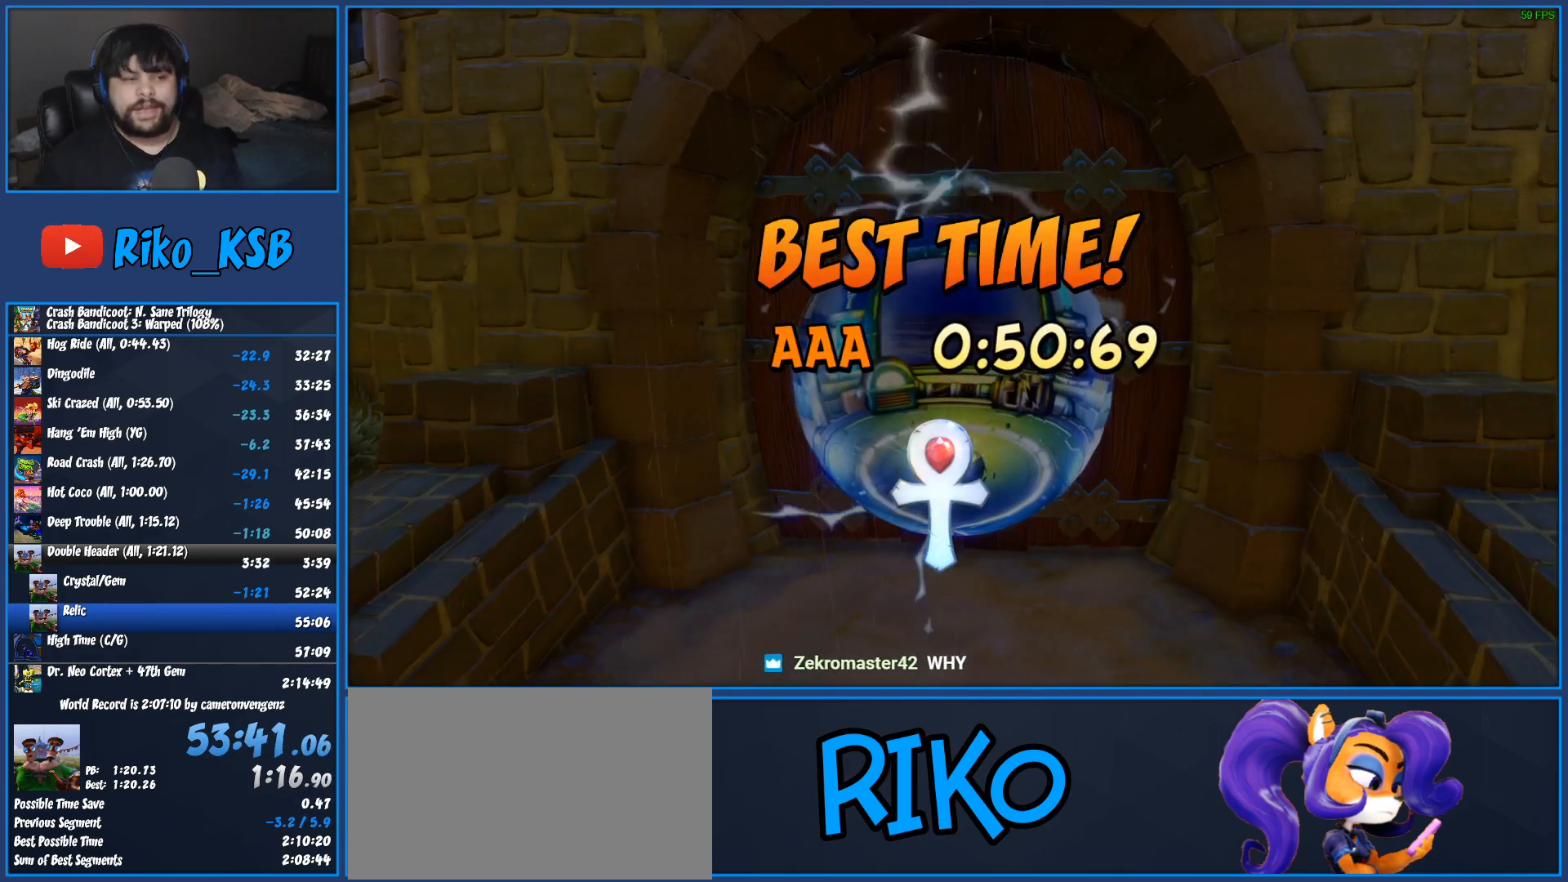
{"buttons": ["CROSS"], "left_stick": "center", "events": [[33, "CROSS", "down"], [133, "CROSS", "up"], [217, "CROSS", "down"], [333, "CROSS", "up"], [400, "CROSS", "down"]]}
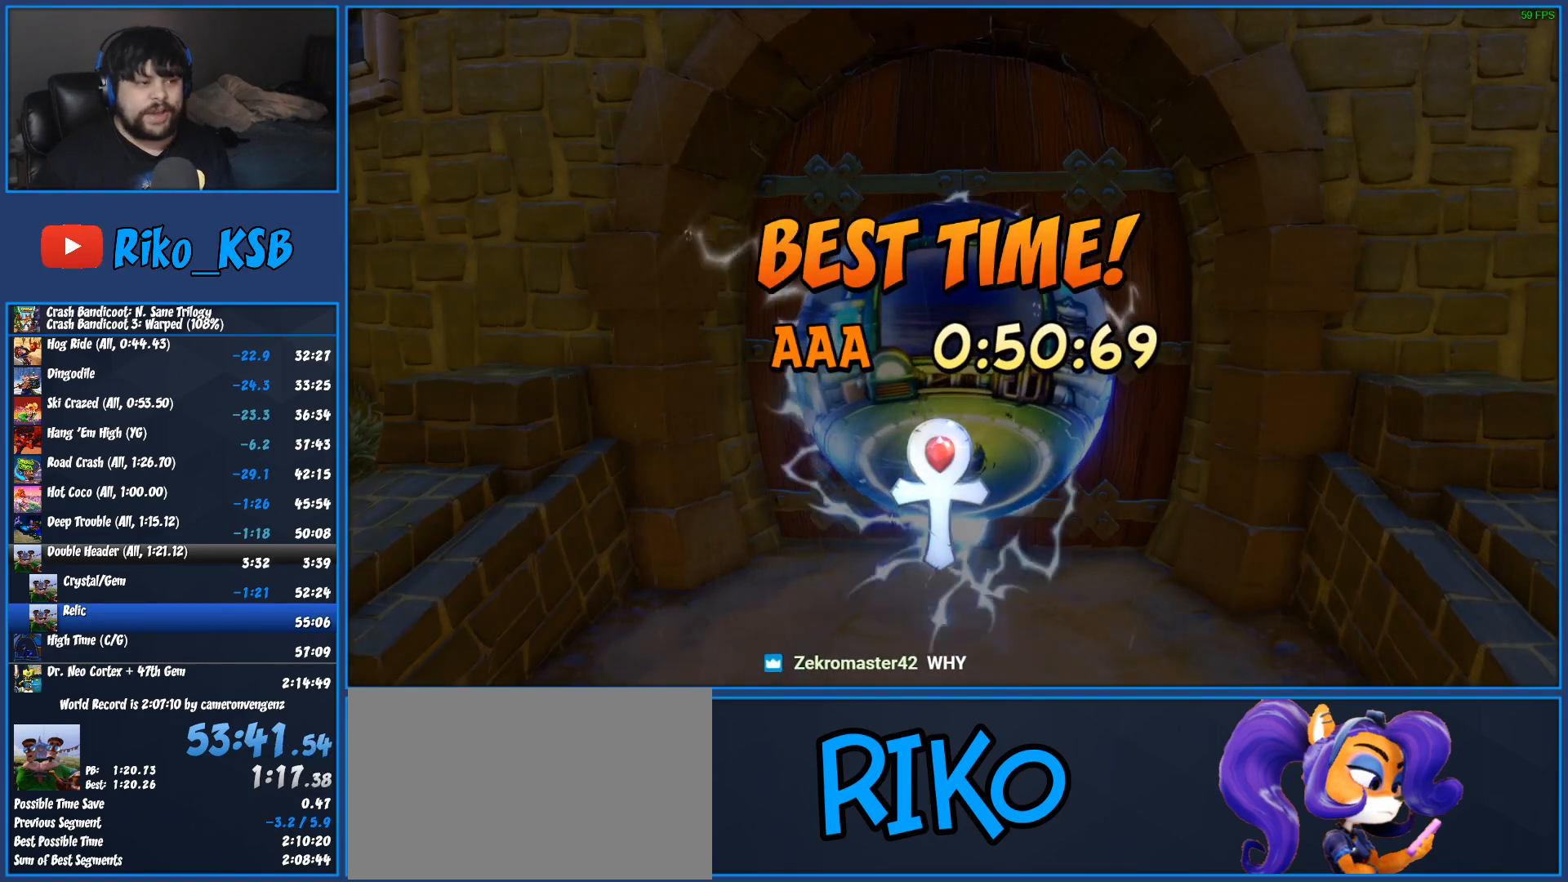
{"buttons": ["CROSS"], "left_stick": "center", "events": [[17, "CROSS", "up"], [100, "CROSS", "down"], [217, "CROSS", "up"], [300, "CROSS", "down"], [417, "CROSS", "up"], [483, "CROSS", "down"]]}
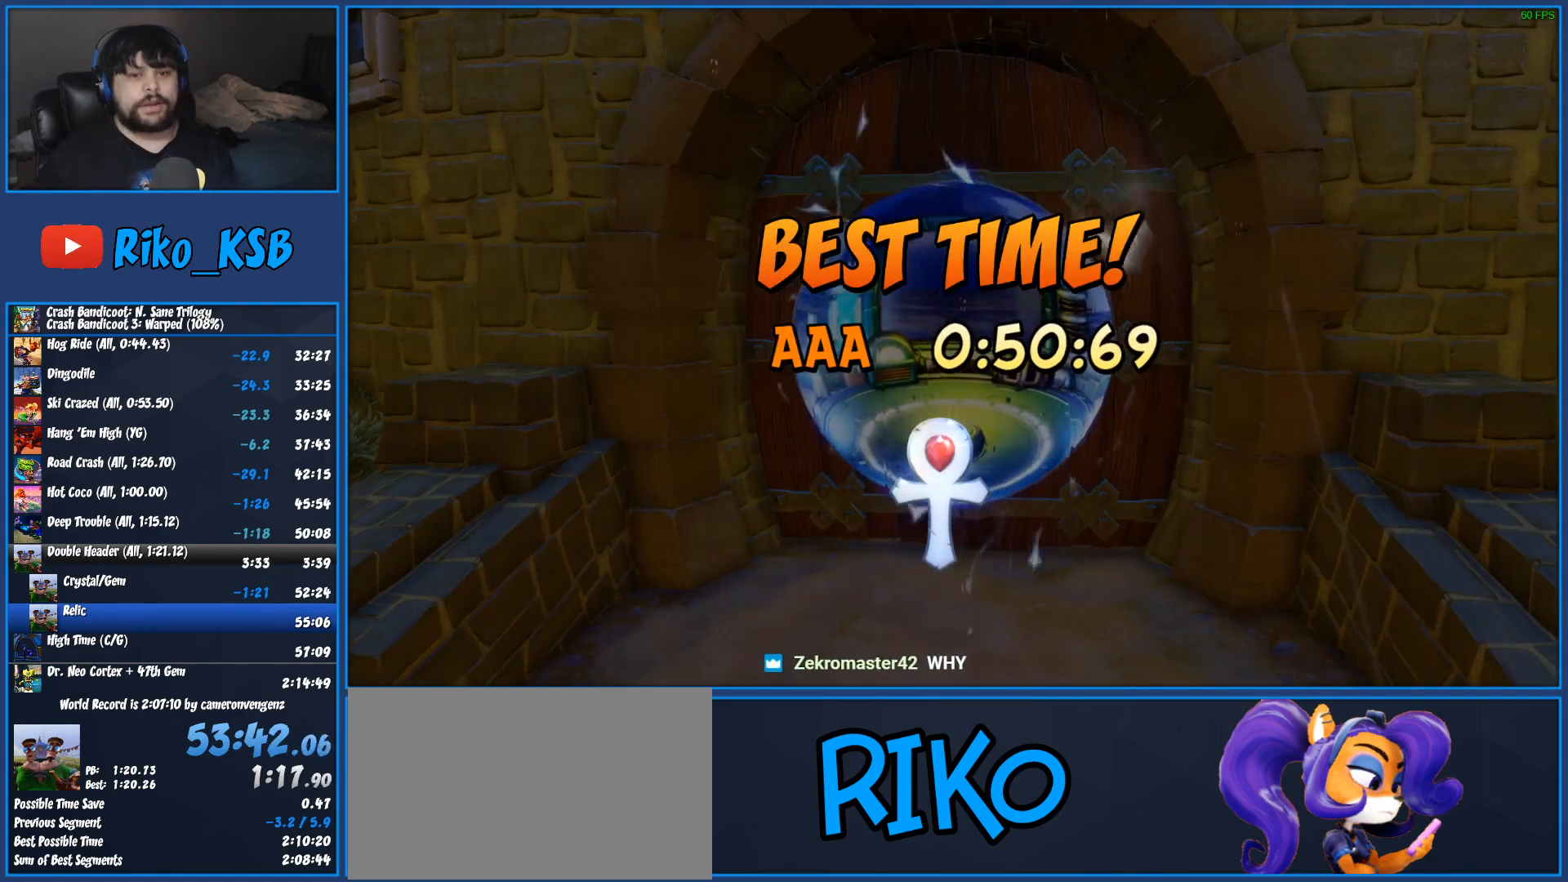
{"buttons": [], "left_stick": "center", "events": [[117, "CROSS", "up"], [183, "CROSS", "down"], [300, "CROSS", "up"], [367, "CROSS", "down"], [500, "CROSS", "up"]]}
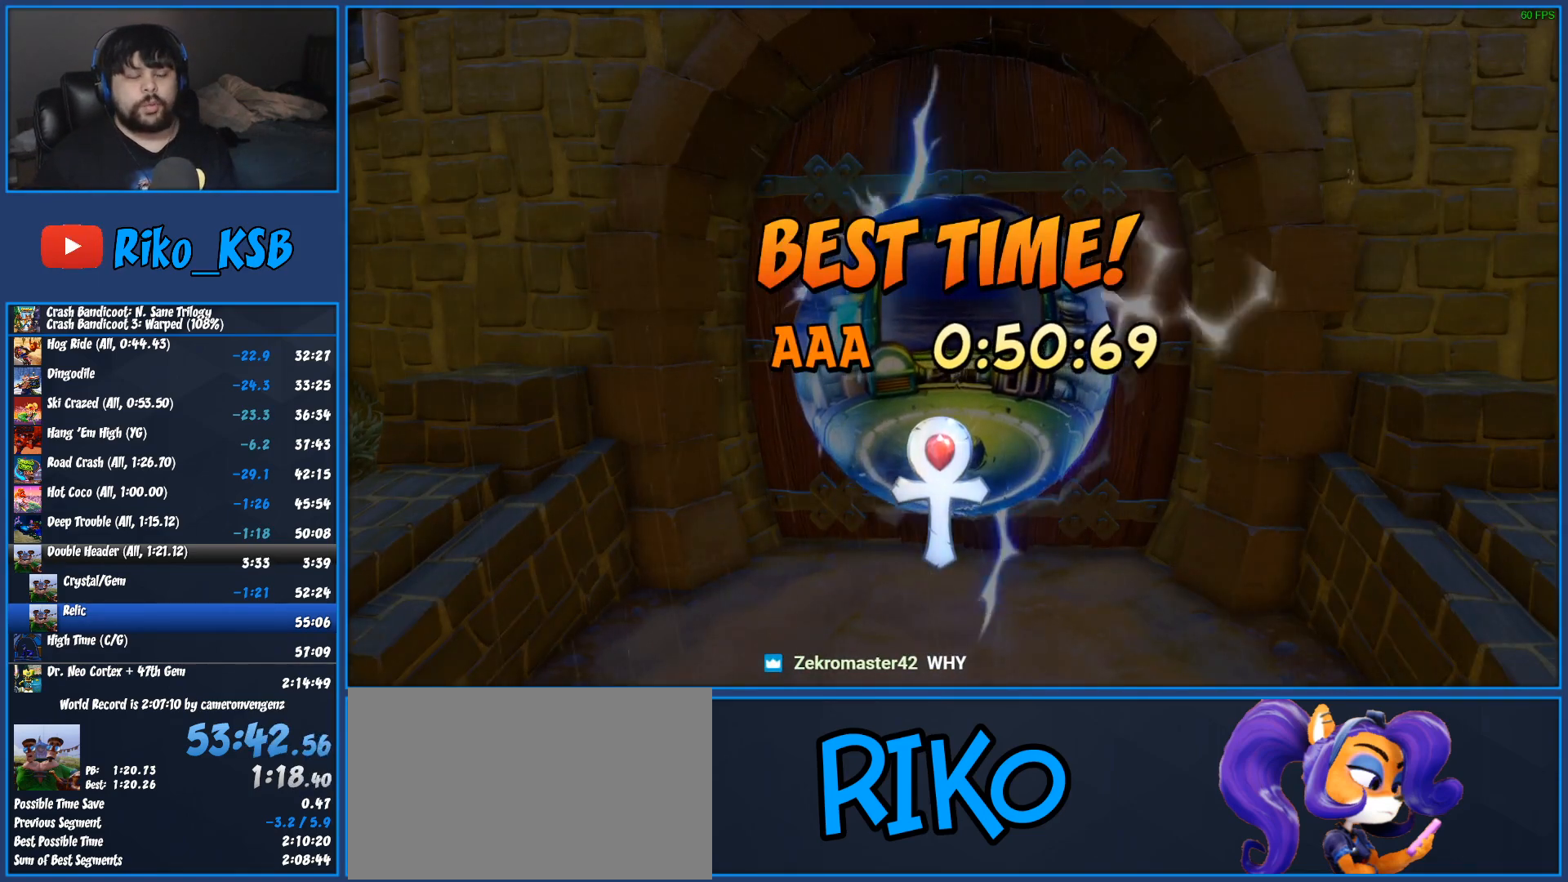
{"buttons": ["CROSS"], "left_stick": "center", "events": [[50, "CROSS", "down"], [333, "CROSS", "up"], [450, "CROSS", "down"]]}
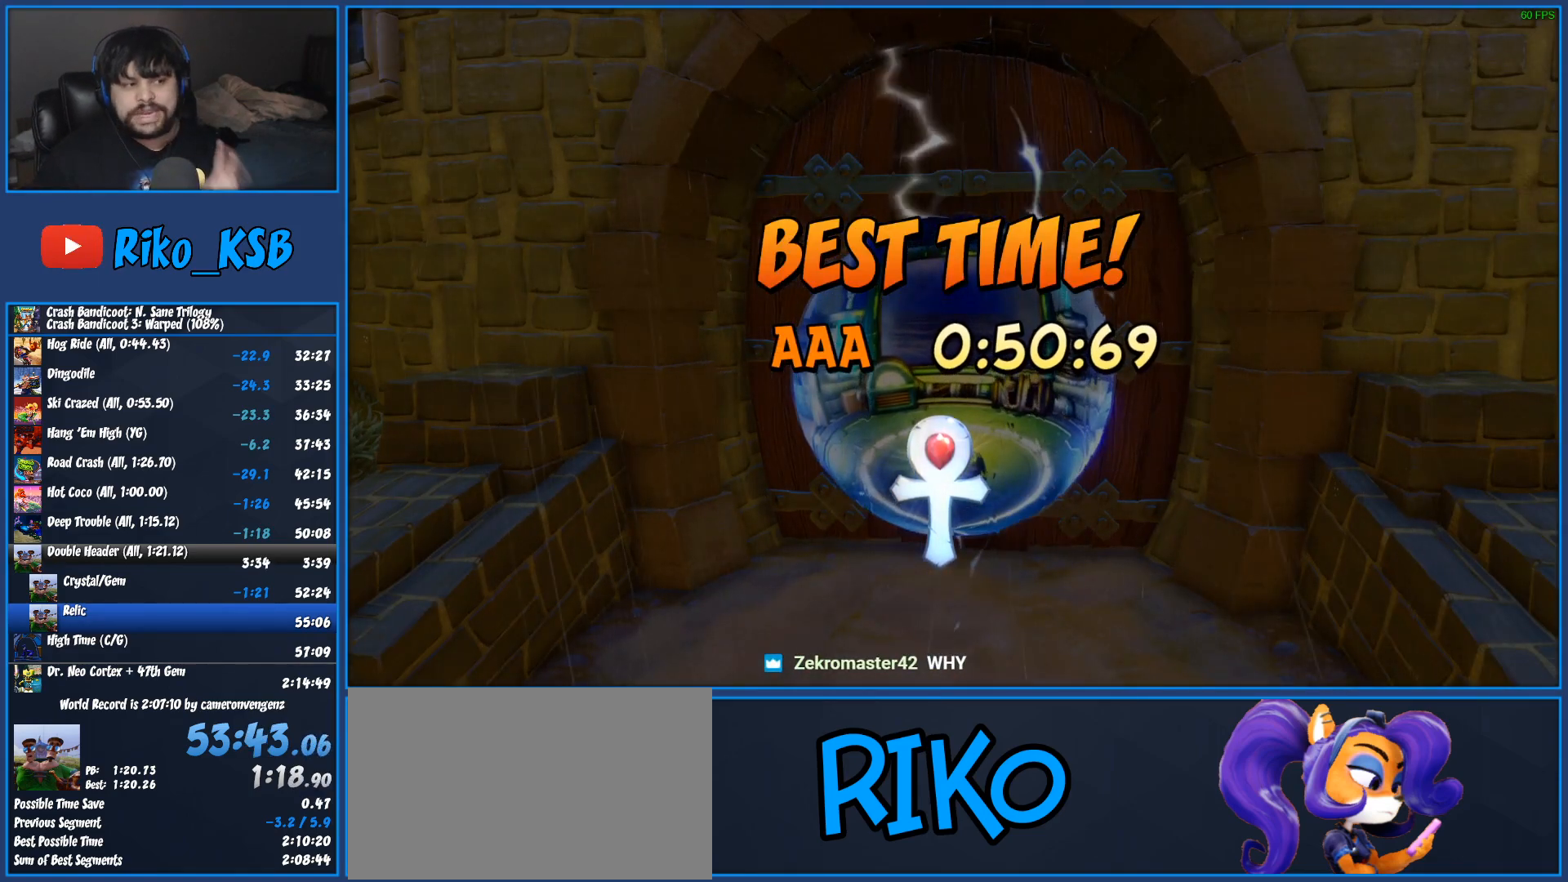
{"buttons": ["CROSS"], "left_stick": "center", "events": [[83, "CROSS", "up"], [150, "CROSS", "down"], [300, "CROSS", "up"], [367, "CROSS", "down"]]}
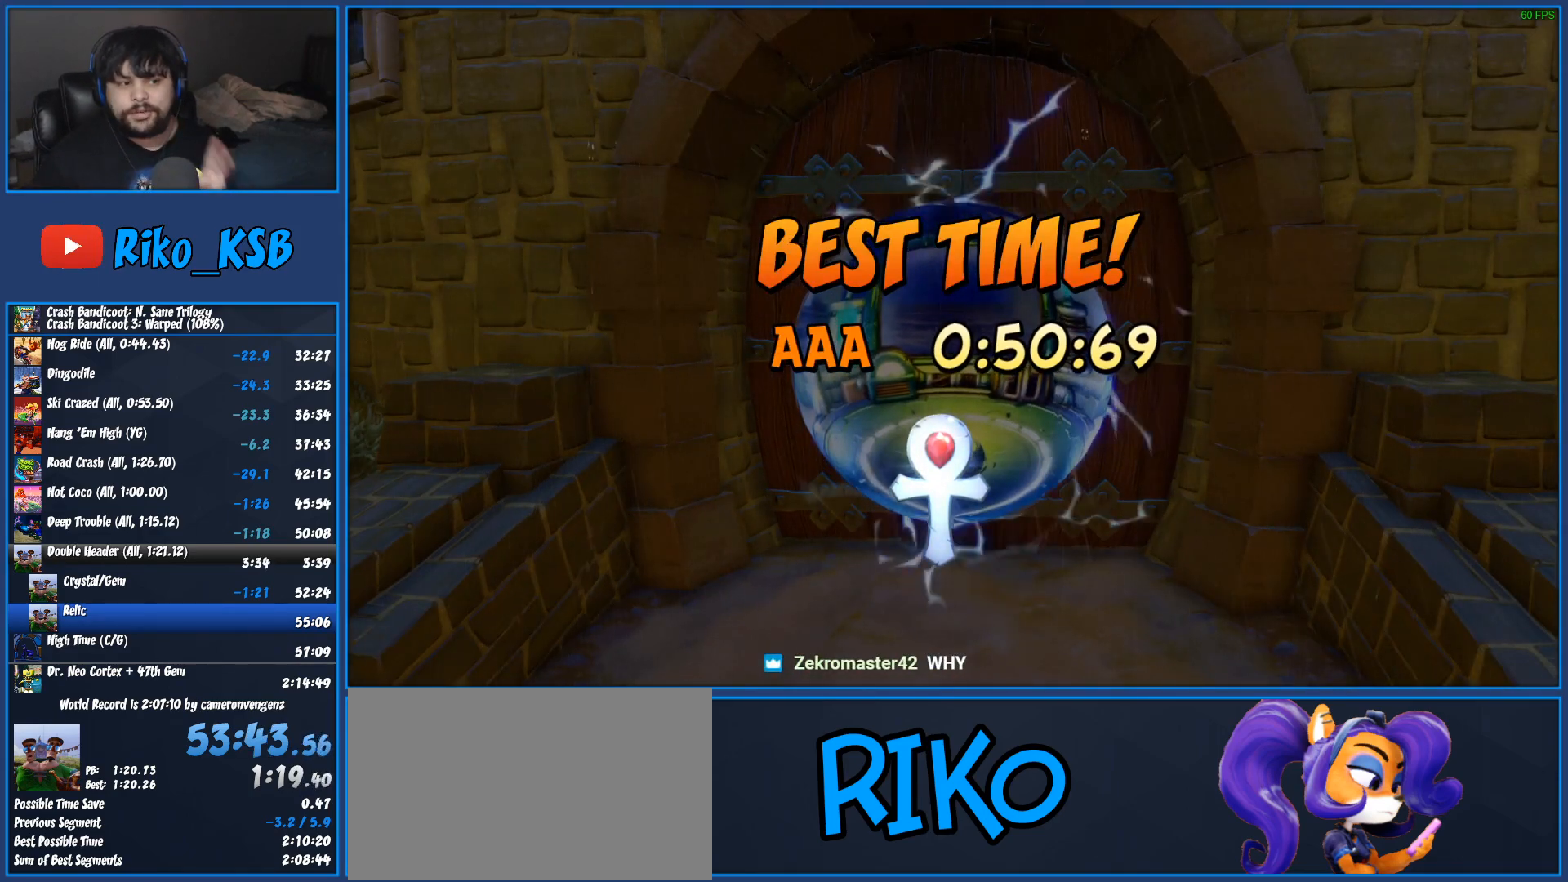
{"buttons": ["CROSS"], "left_stick": "center", "events": [[17, "CROSS", "up"], [83, "CROSS", "down"], [250, "CROSS", "up"], [317, "CROSS", "down"], [417, "CROSS", "up"], [483, "CROSS", "down"]]}
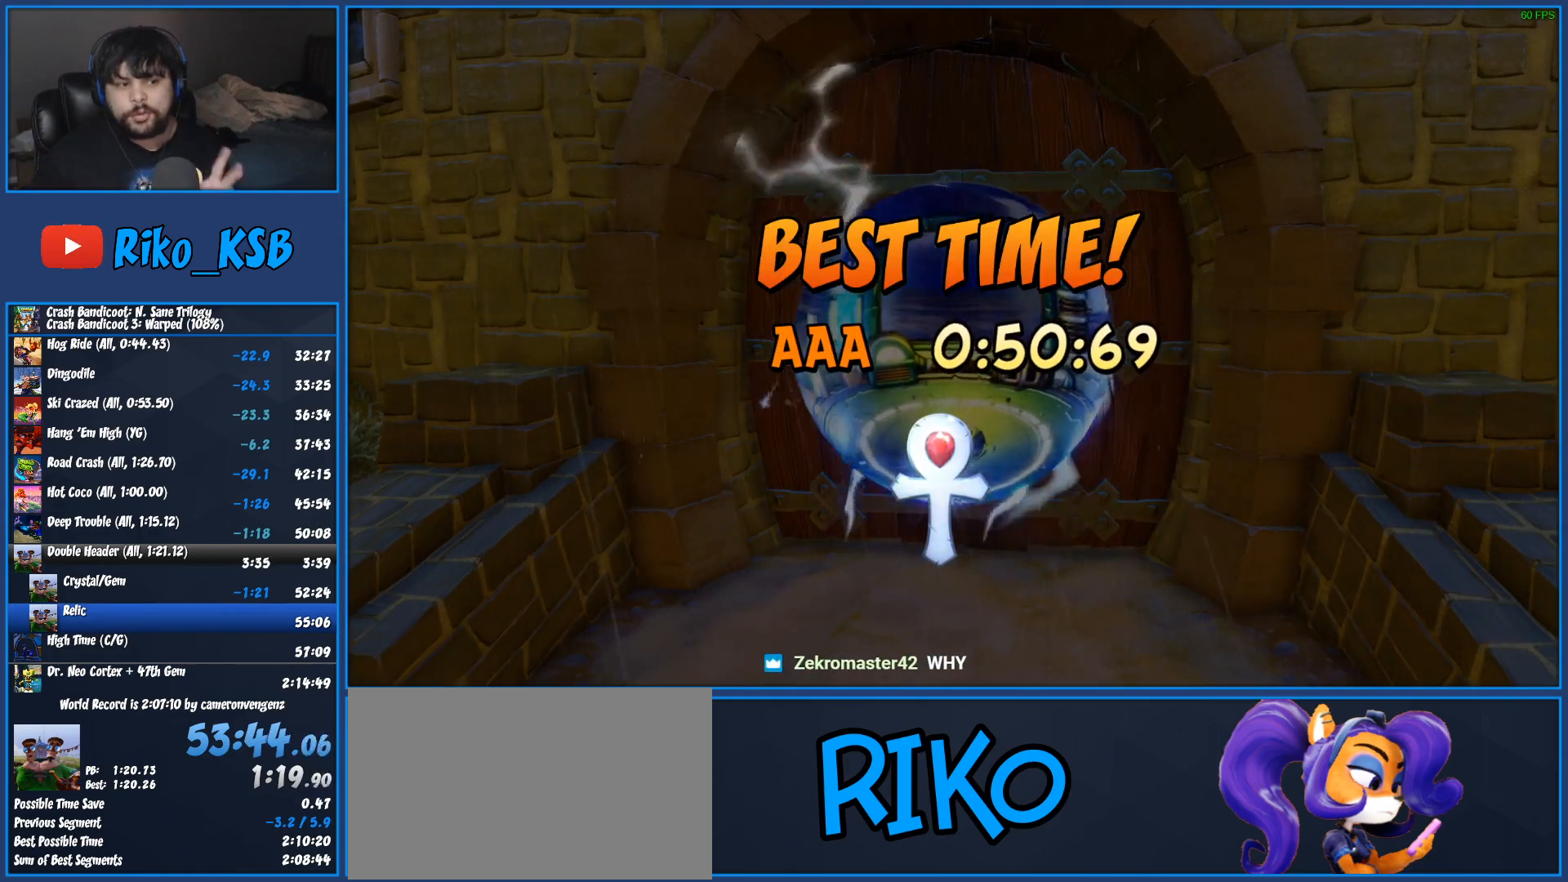
{"buttons": [], "left_stick": "center", "events": [[83, "CROSS", "up"], [167, "CROSS", "down"], [267, "CROSS", "up"], [350, "CROSS", "down"], [450, "CROSS", "up"]]}
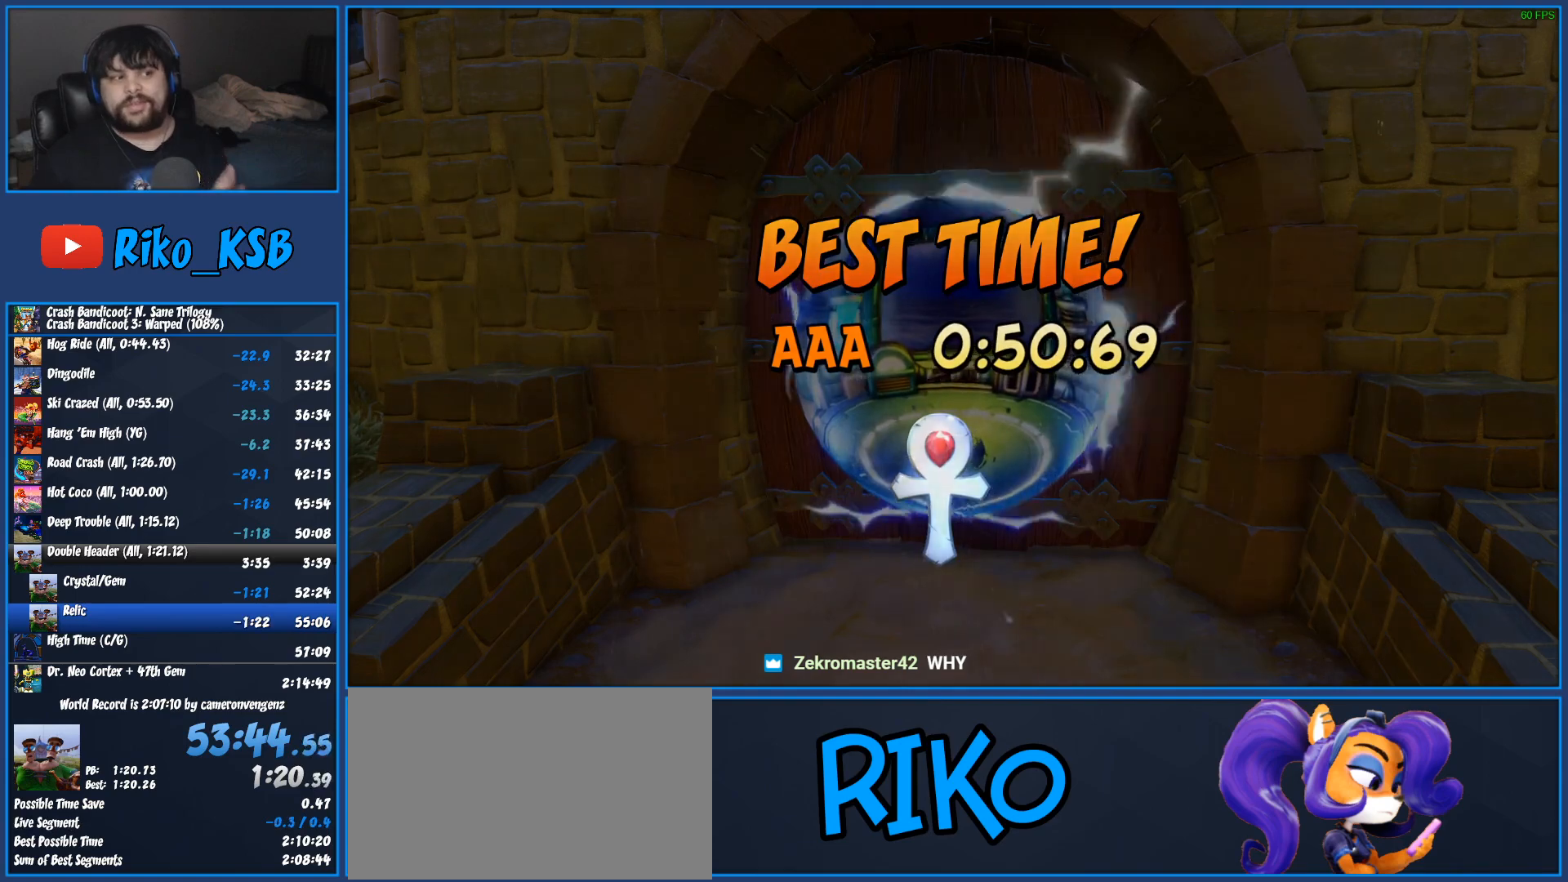
{"buttons": ["CROSS"], "left_stick": "center", "events": [[17, "CROSS", "down"], [100, "CROSS", "up"], [167, "CROSS", "down"], [233, "CROSS", "up"], [317, "CROSS", "down"], [400, "CROSS", "up"], [450, "CROSS", "down"]]}
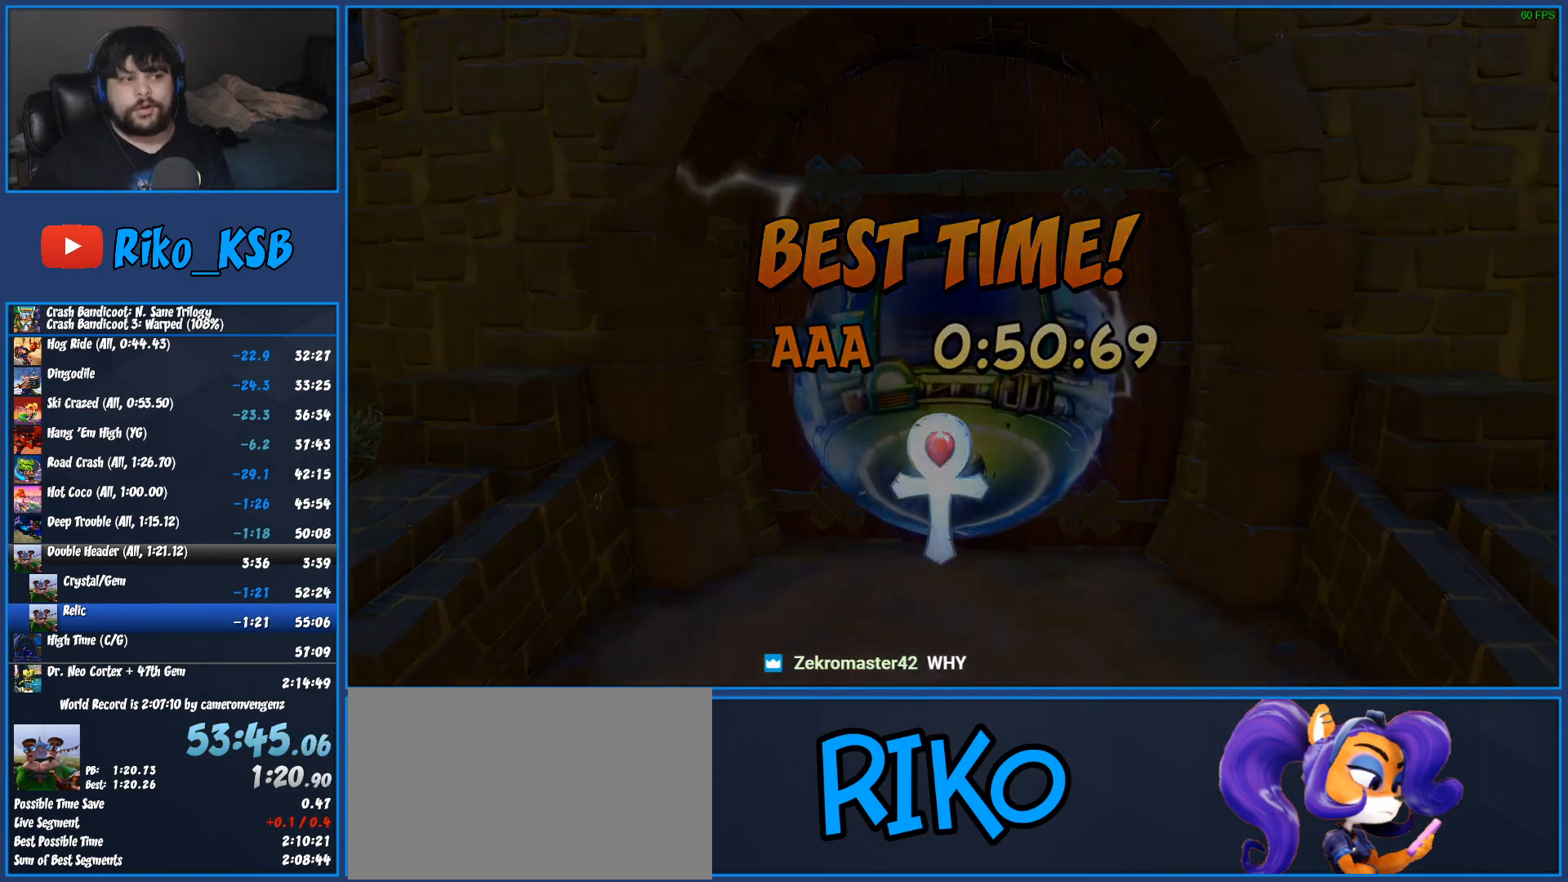
{"buttons": [], "left_stick": "center", "events": [[17, "CROSS", "up"], [83, "CROSS", "down"], [150, "CROSS", "up"]]}
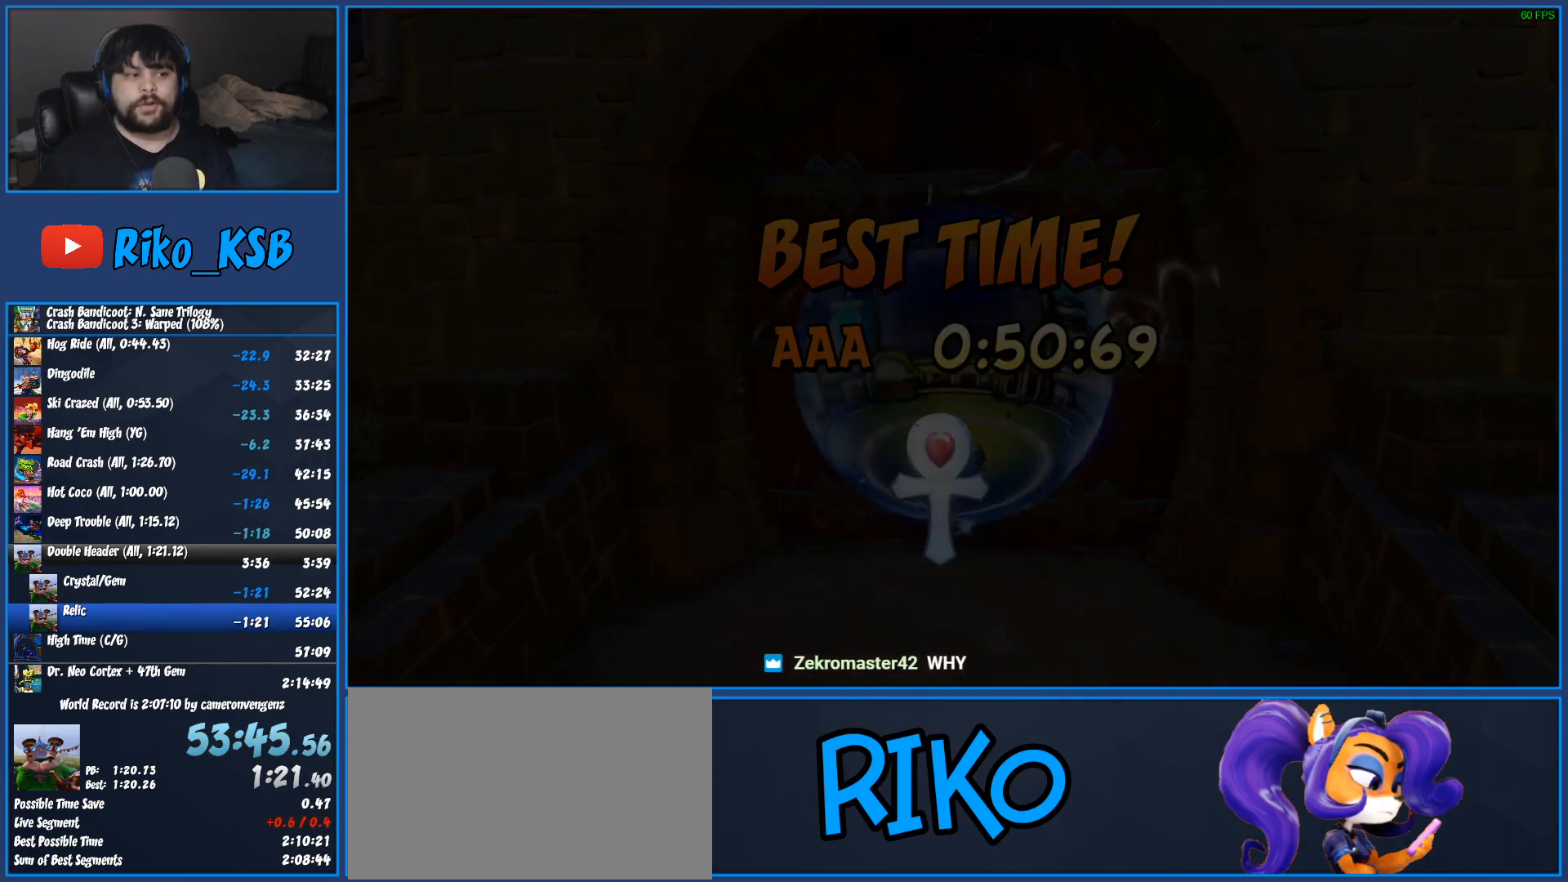
{"buttons": [], "left_stick": "center", "events": []}
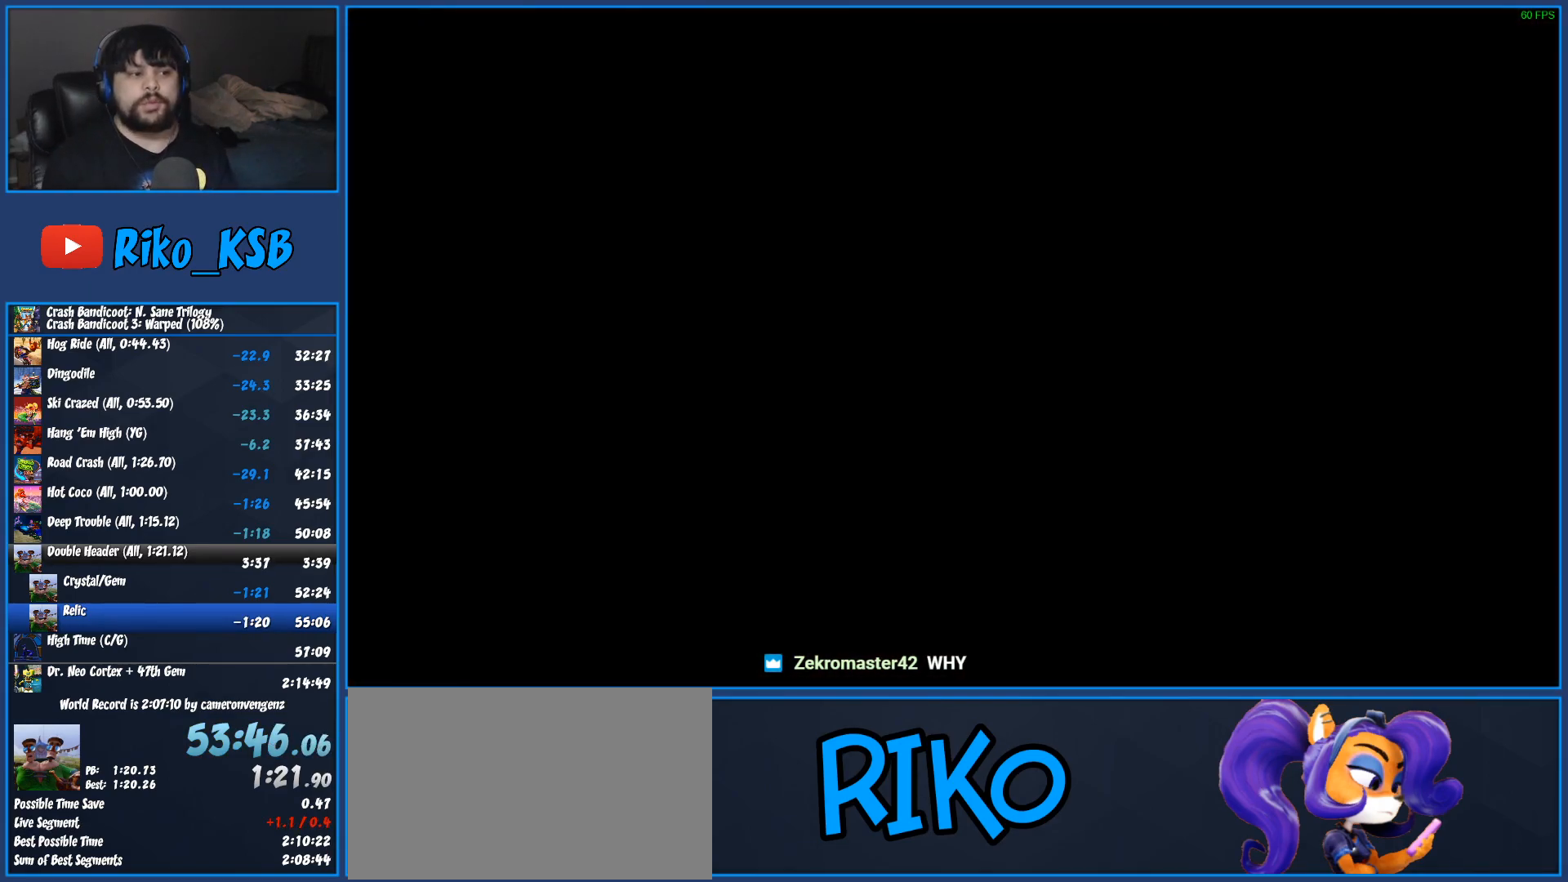
{"buttons": [], "left_stick": "center", "events": []}
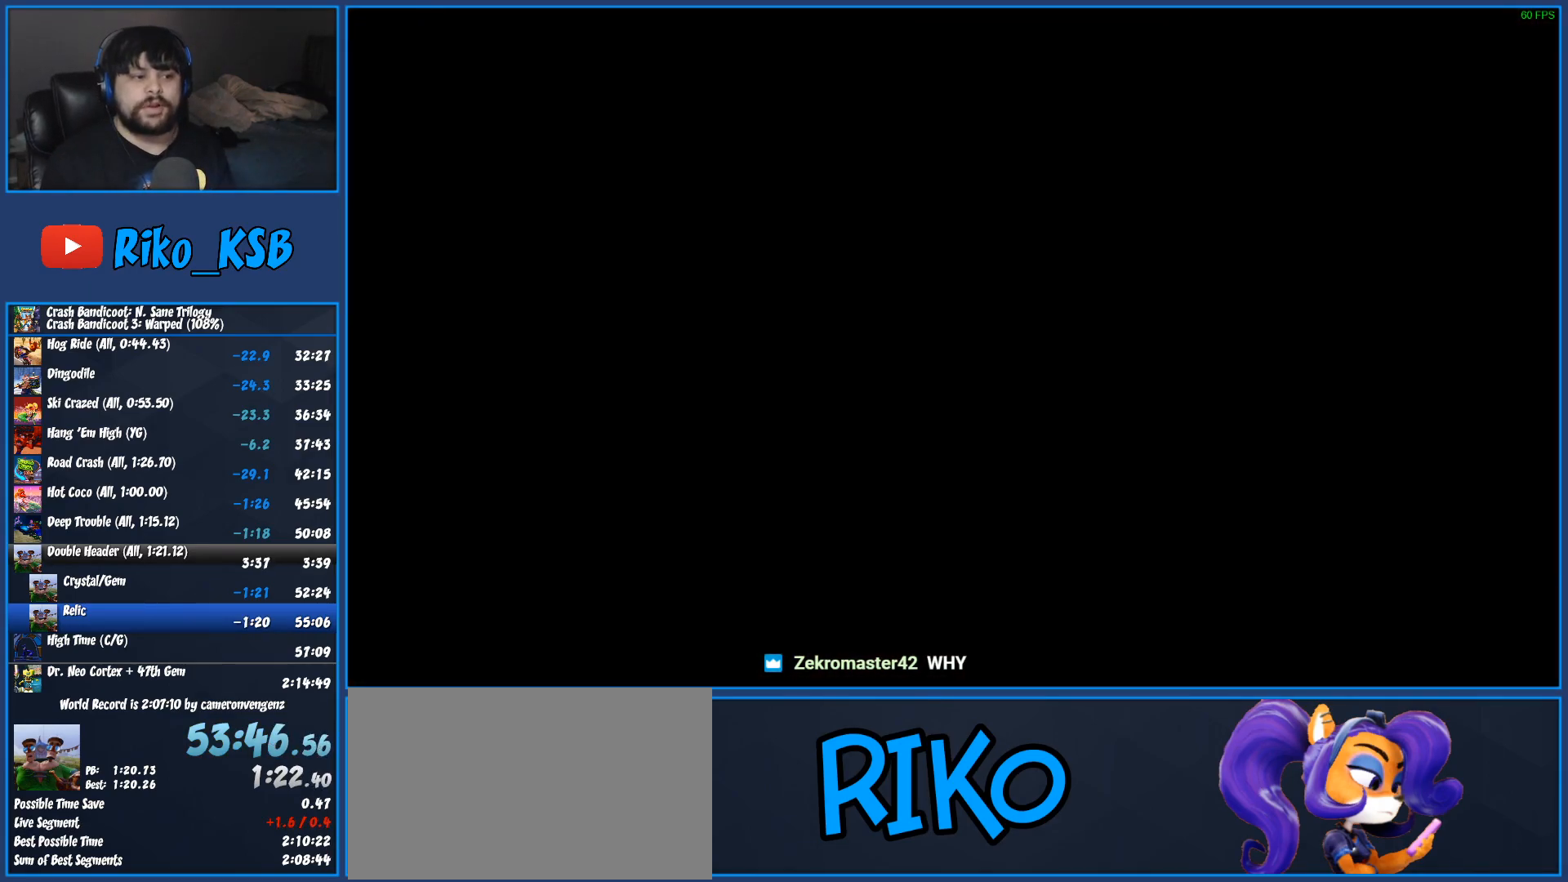
{"buttons": [], "left_stick": "center", "events": []}
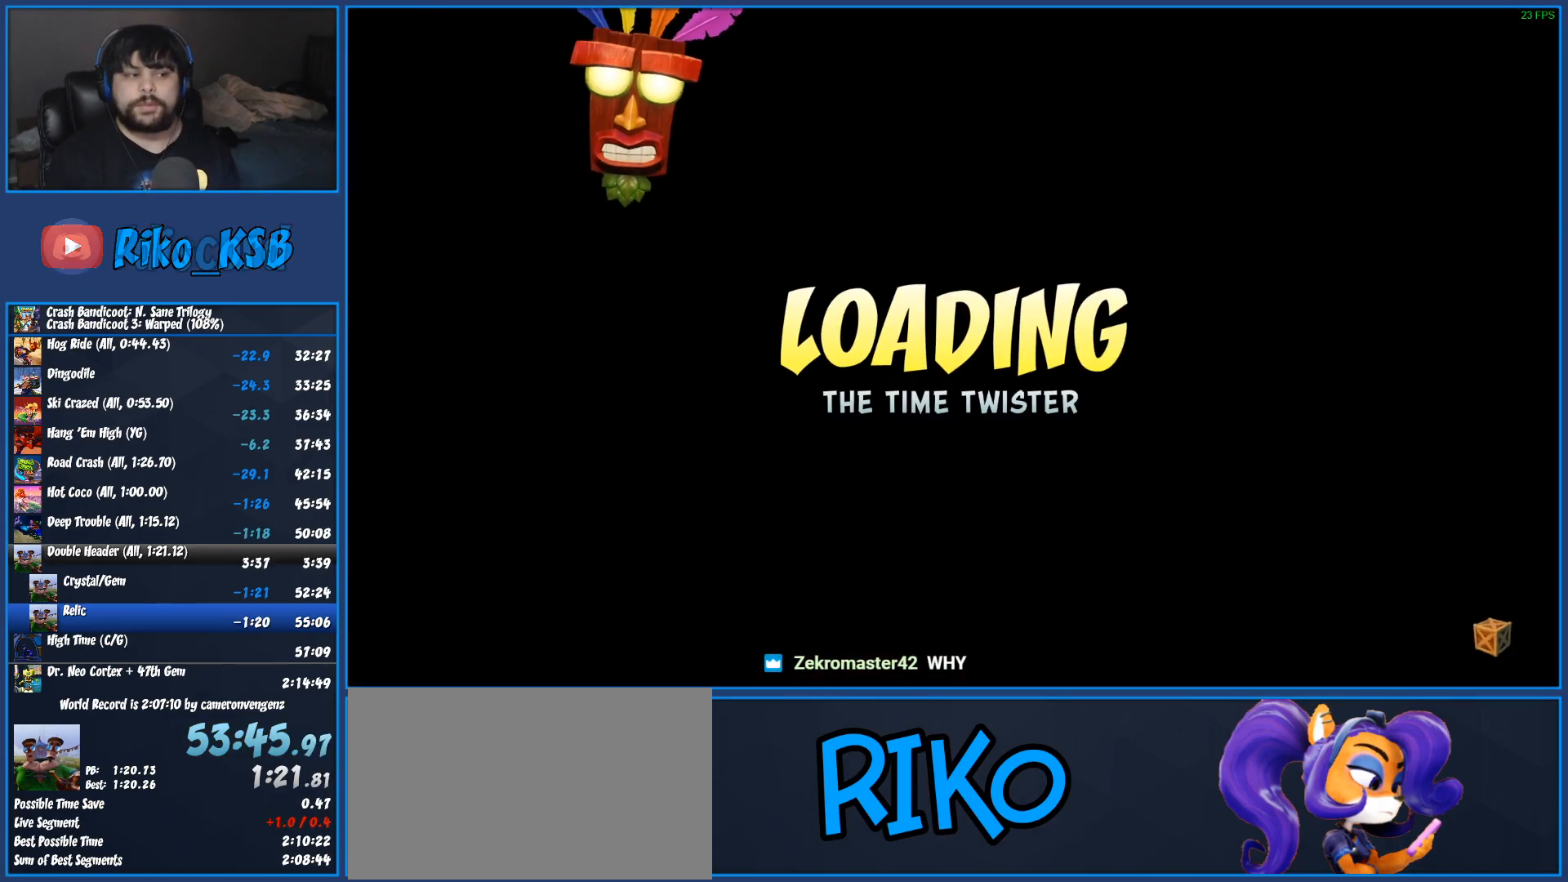
{"buttons": [], "left_stick": "center", "events": []}
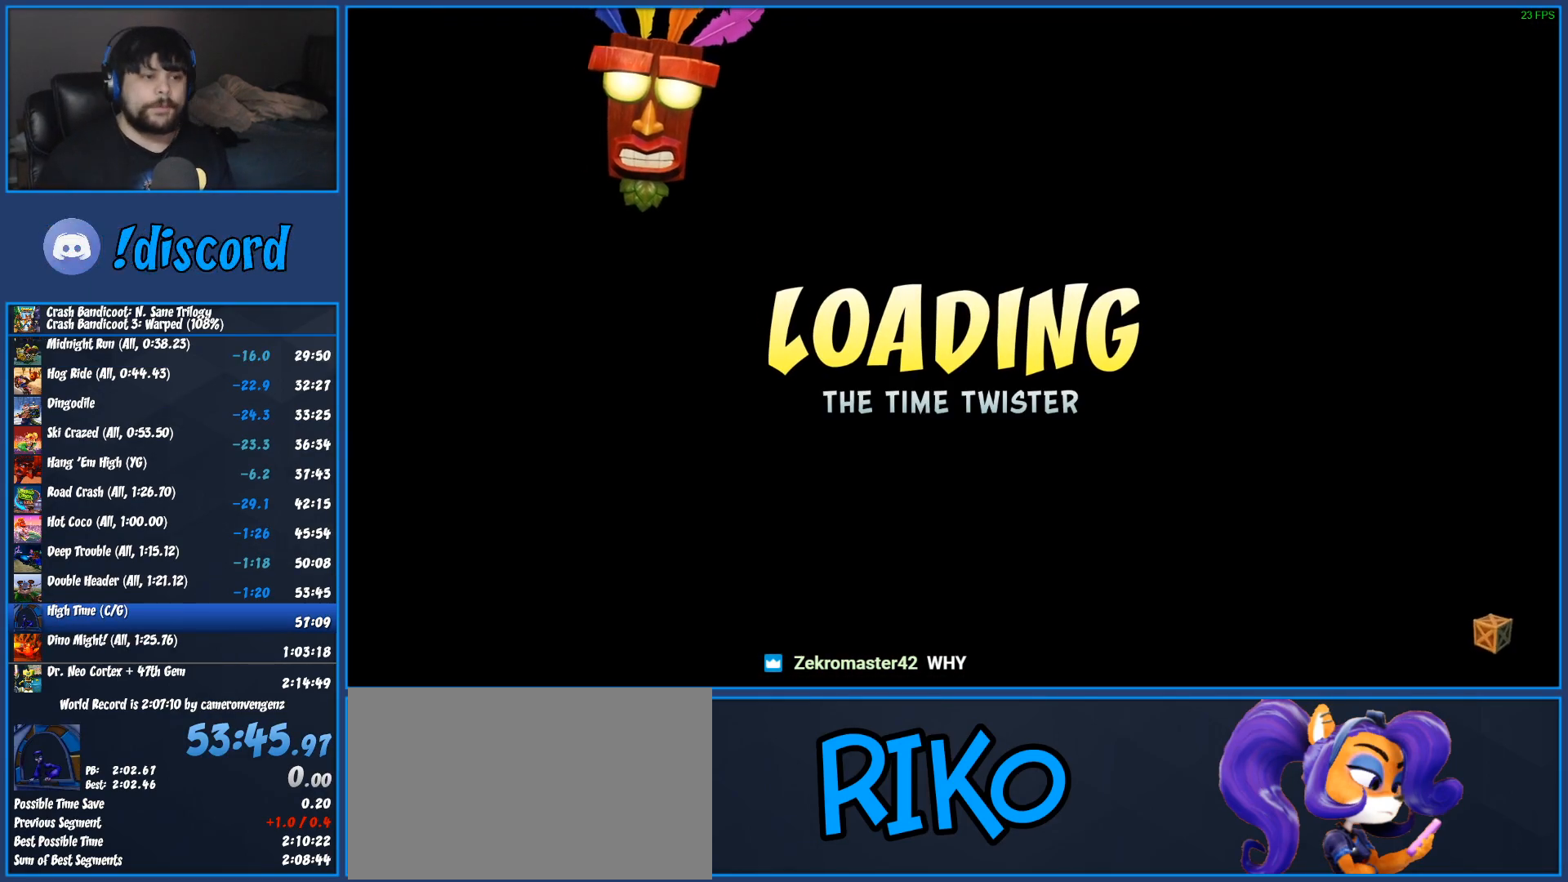
{"buttons": ["TRIANGLE"], "left_stick": "center", "events": [[433, "TRIANGLE", "down"]]}
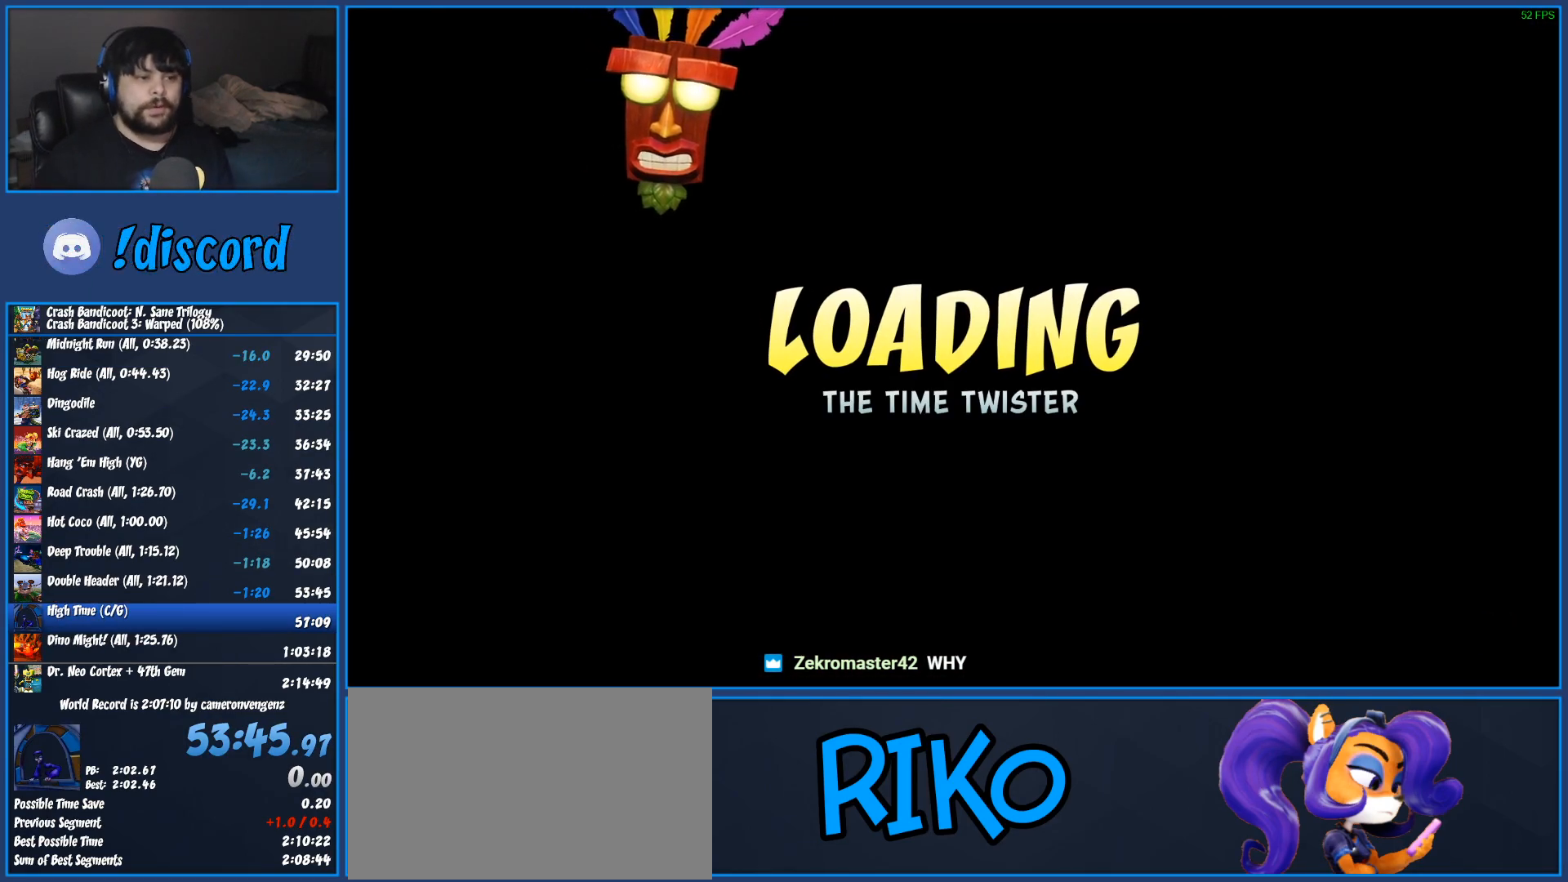
{"buttons": ["TRIANGLE"], "left_stick": "center", "events": [[33, "TRIANGLE", "up"], [100, "TRIANGLE", "down"], [183, "TRIANGLE", "up"], [250, "TRIANGLE", "down"], [333, "TRIANGLE", "up"], [400, "TRIANGLE", "down"]]}
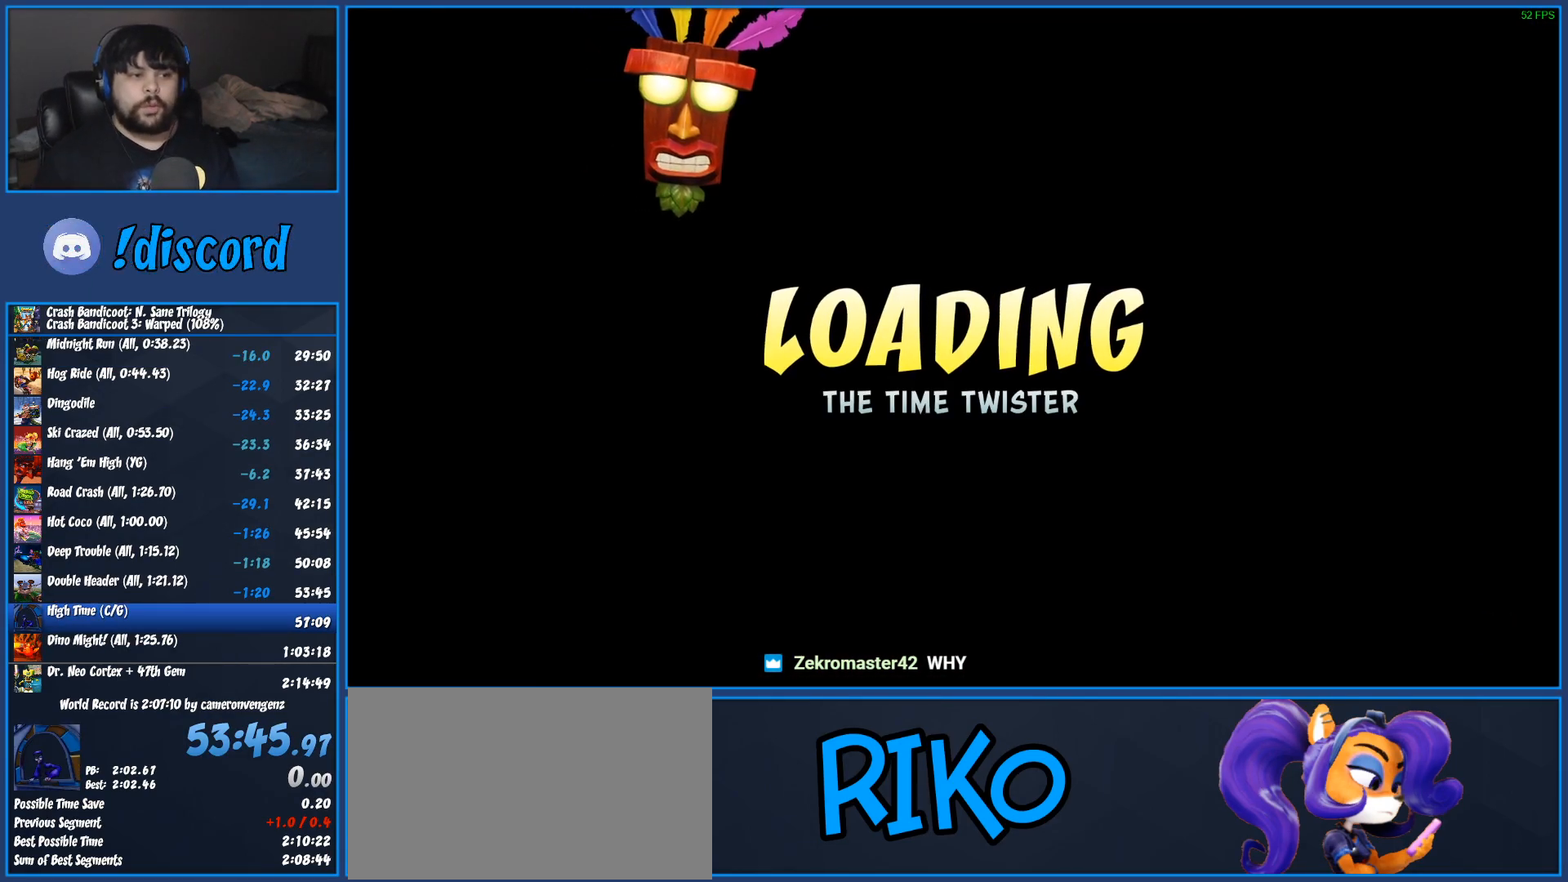
{"buttons": ["TRIANGLE", "DPAD_LEFT"], "left_stick": "center", "events": [[17, "TRIANGLE", "up"], [83, "DPAD_LEFT", "down"], [83, "TRIANGLE", "down"], [183, "TRIANGLE", "up"], [250, "TRIANGLE", "down"], [367, "TRIANGLE", "up"], [433, "TRIANGLE", "down"]]}
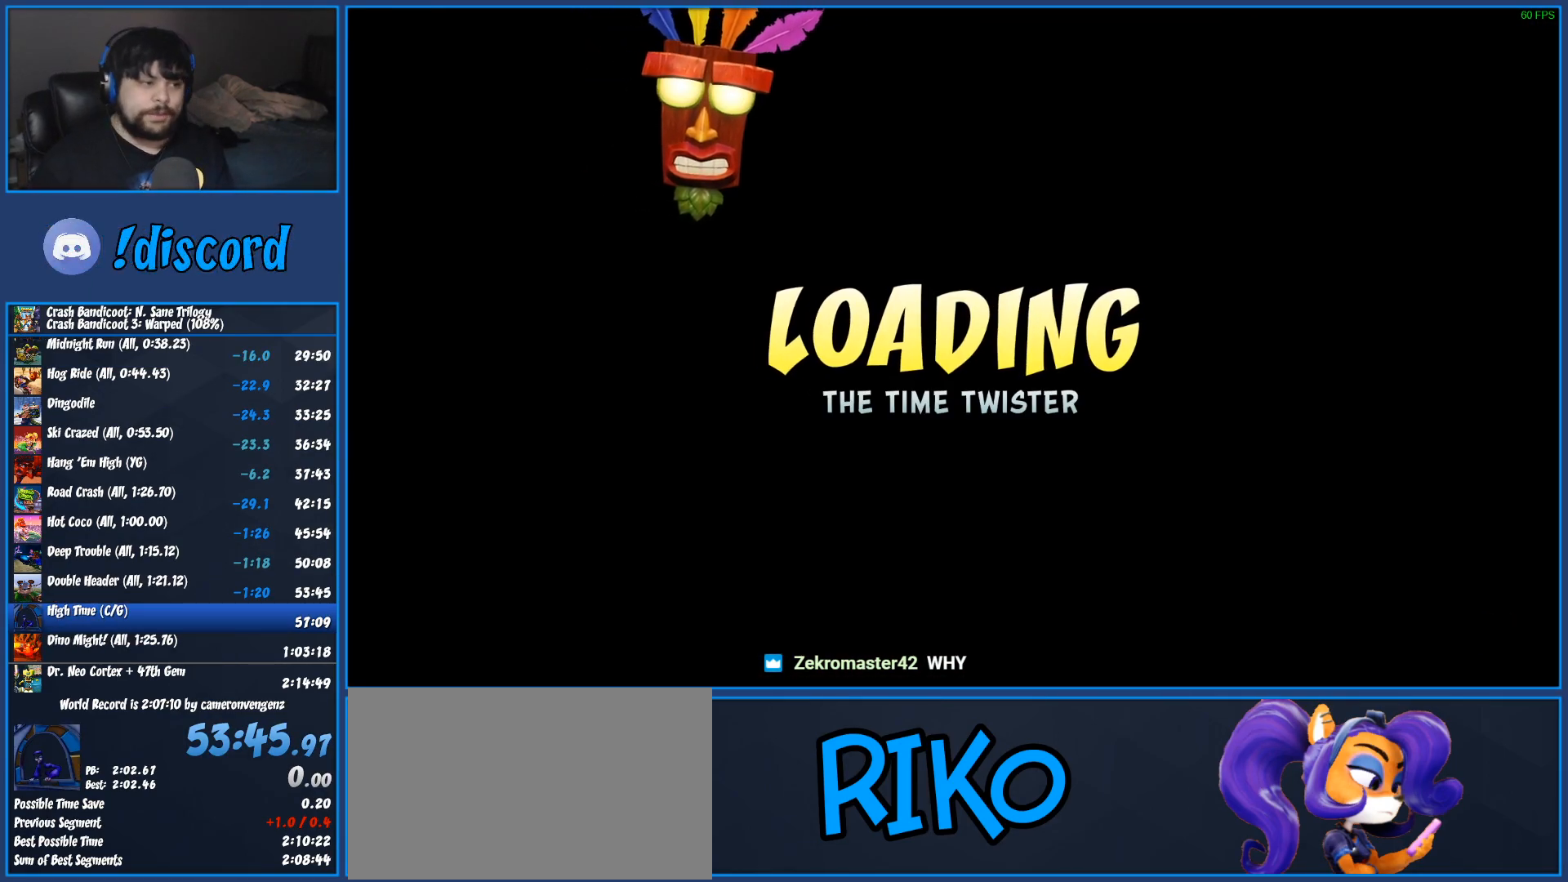
{"buttons": ["TRIANGLE"], "left_stick": "center", "events": [[50, "TRIANGLE", "up"], [133, "TRIANGLE", "down"], [200, "DPAD_LEFT", "up"], [250, "TRIANGLE", "up"], [317, "TRIANGLE", "down"], [417, "TRIANGLE", "up"], [500, "TRIANGLE", "down"]]}
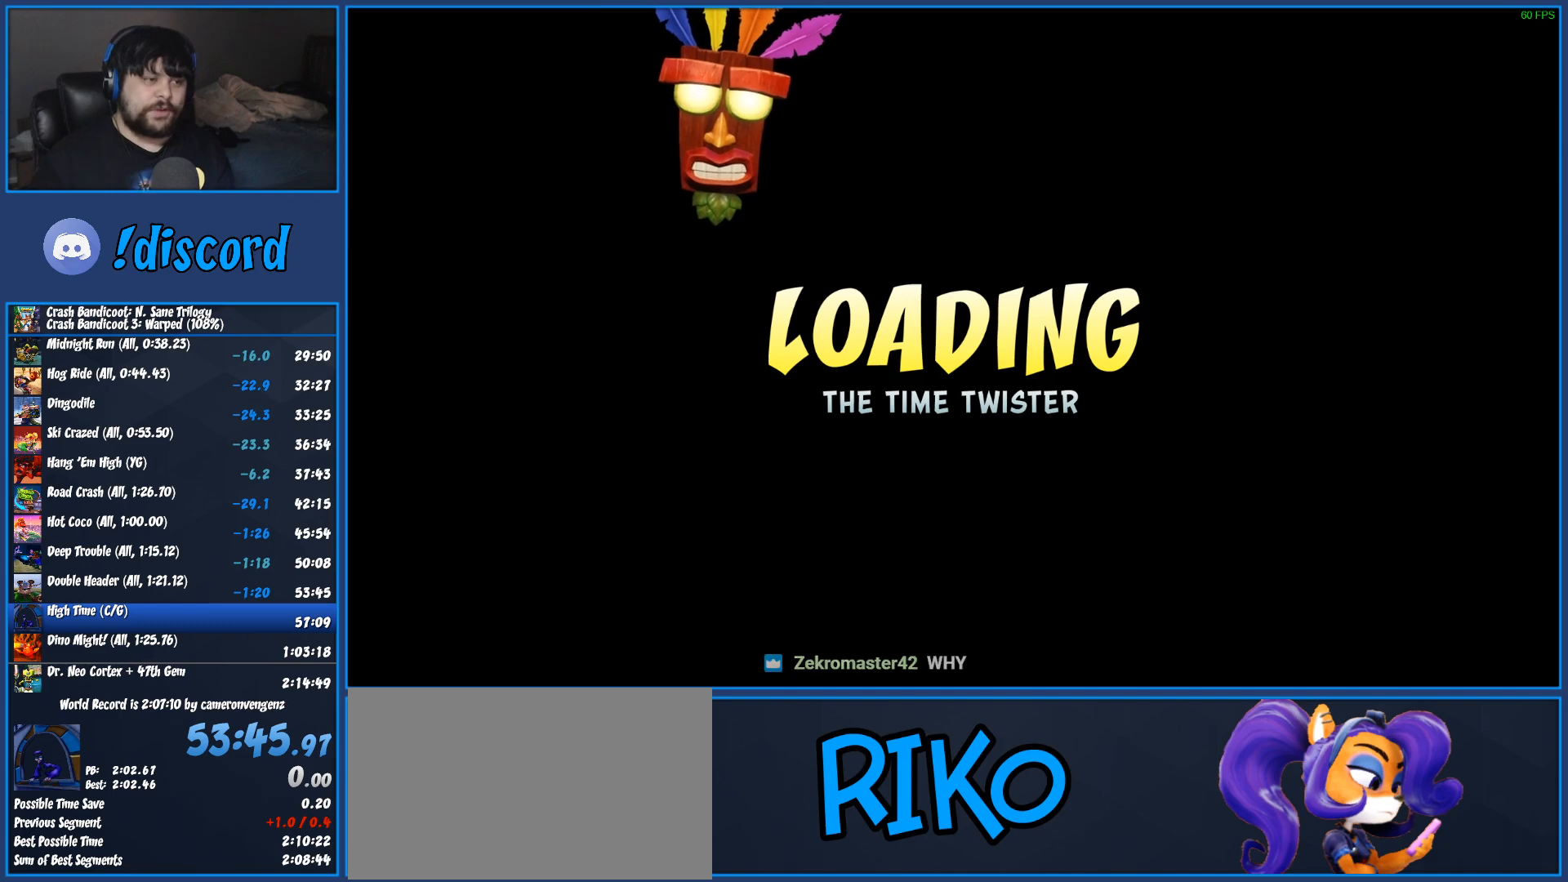
{"buttons": [], "left_stick": "up", "events": [[117, "TRIANGLE", "up"], [183, "TRIANGLE", "down"], [300, "TRIANGLE", "up"], [350, "left_stick", "up"], [367, "TRIANGLE", "down"], [483, "TRIANGLE", "up"]]}
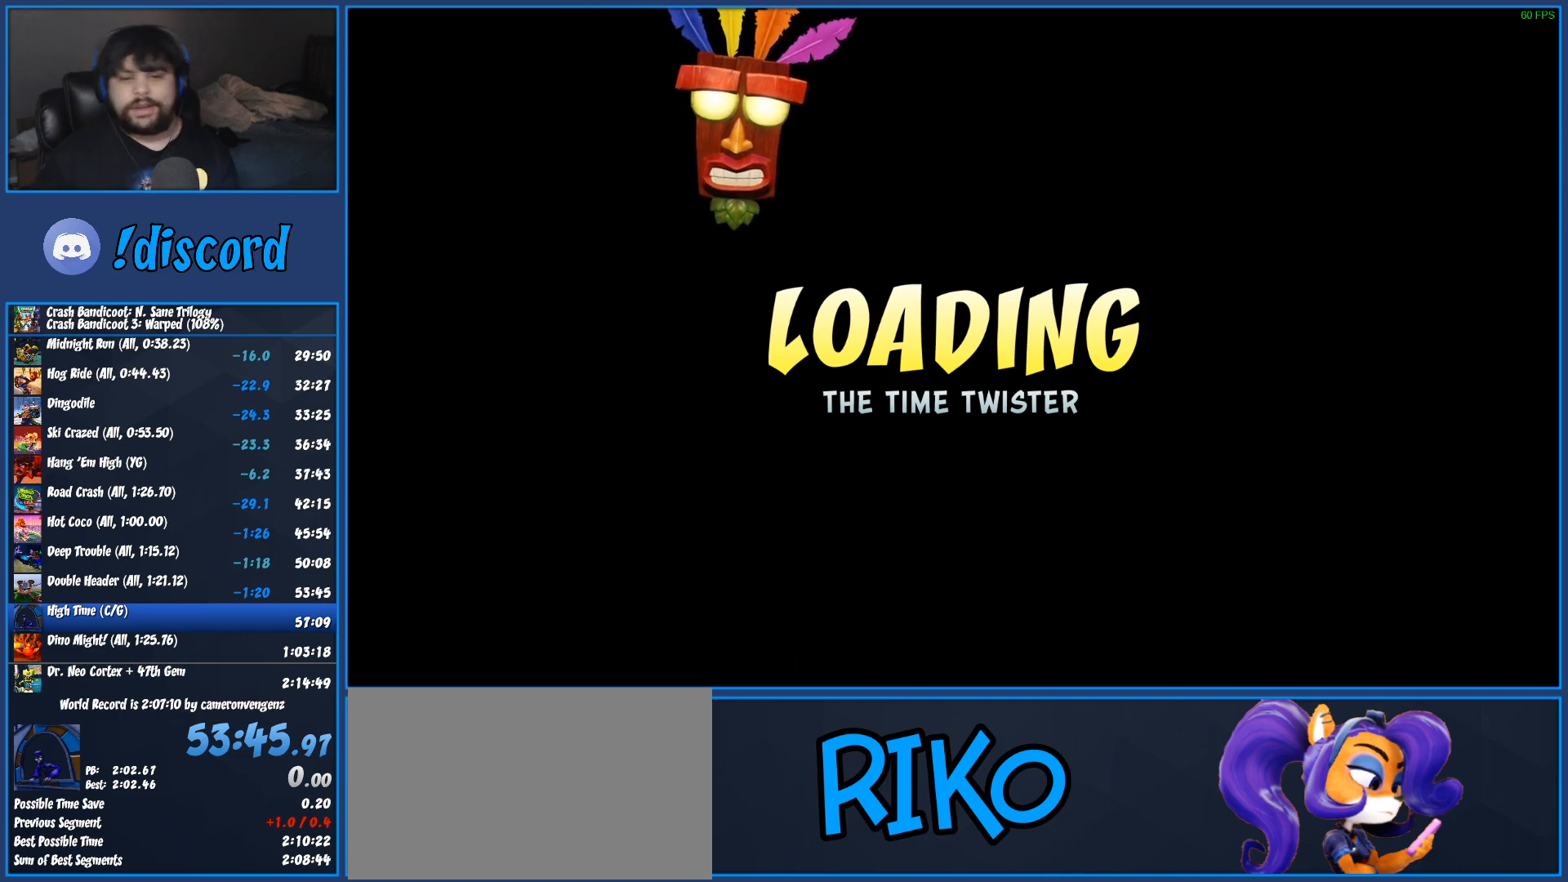
{"buttons": ["TRIANGLE"], "left_stick": "up", "events": [[67, "TRIANGLE", "down"], [150, "TRIANGLE", "up"], [233, "TRIANGLE", "down"], [333, "TRIANGLE", "up"], [417, "TRIANGLE", "down"]]}
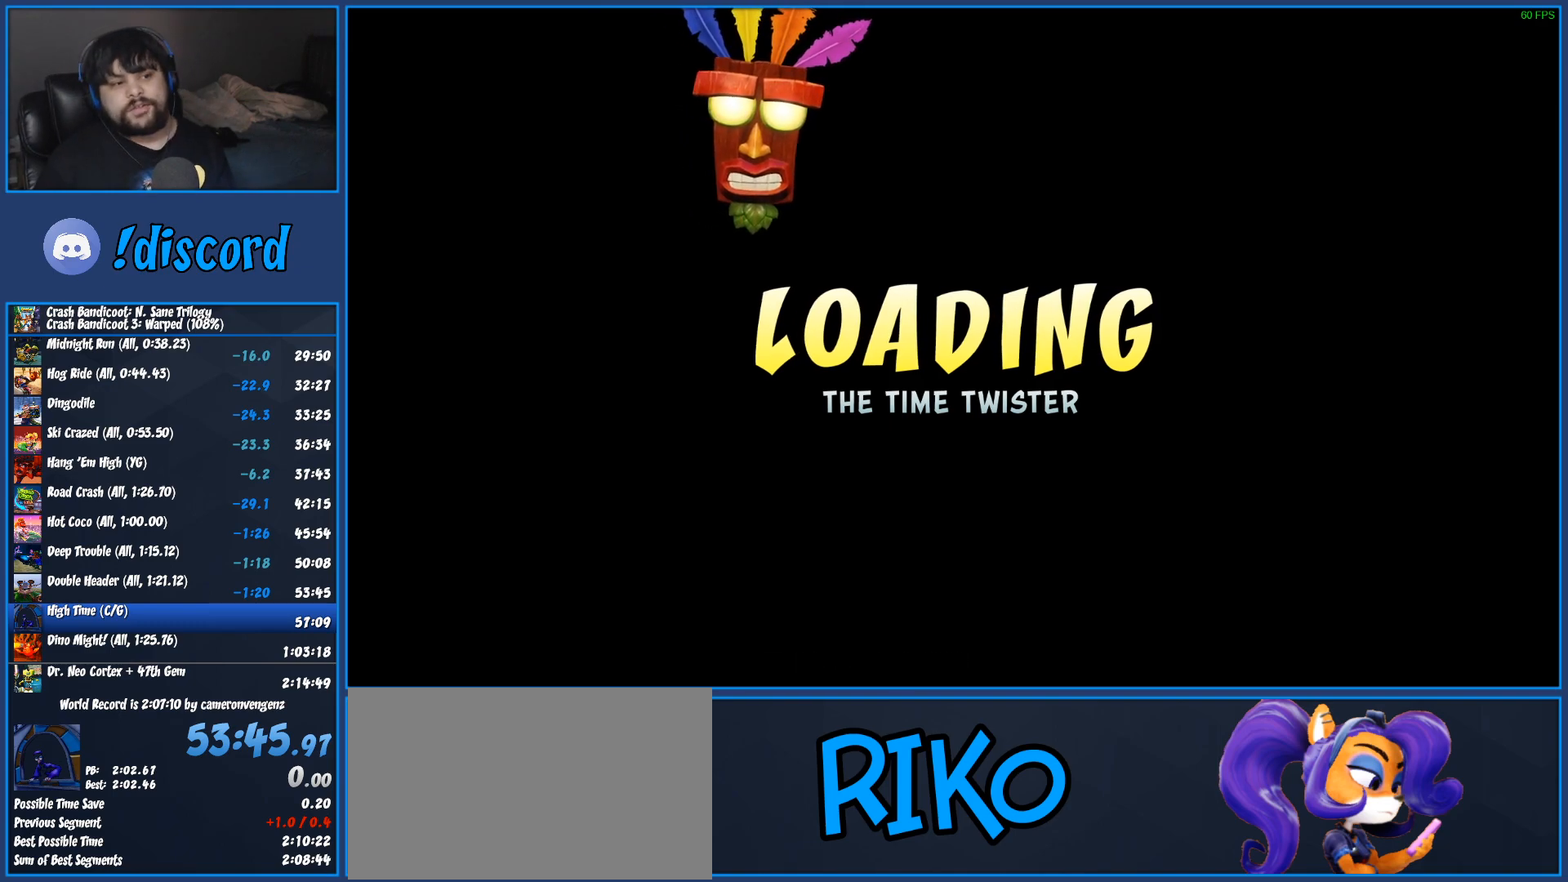
{"buttons": ["TRIANGLE"], "left_stick": "up", "events": [[17, "TRIANGLE", "up"], [100, "TRIANGLE", "down"], [217, "TRIANGLE", "up"], [283, "TRIANGLE", "down"], [400, "TRIANGLE", "up"], [467, "TRIANGLE", "down"]]}
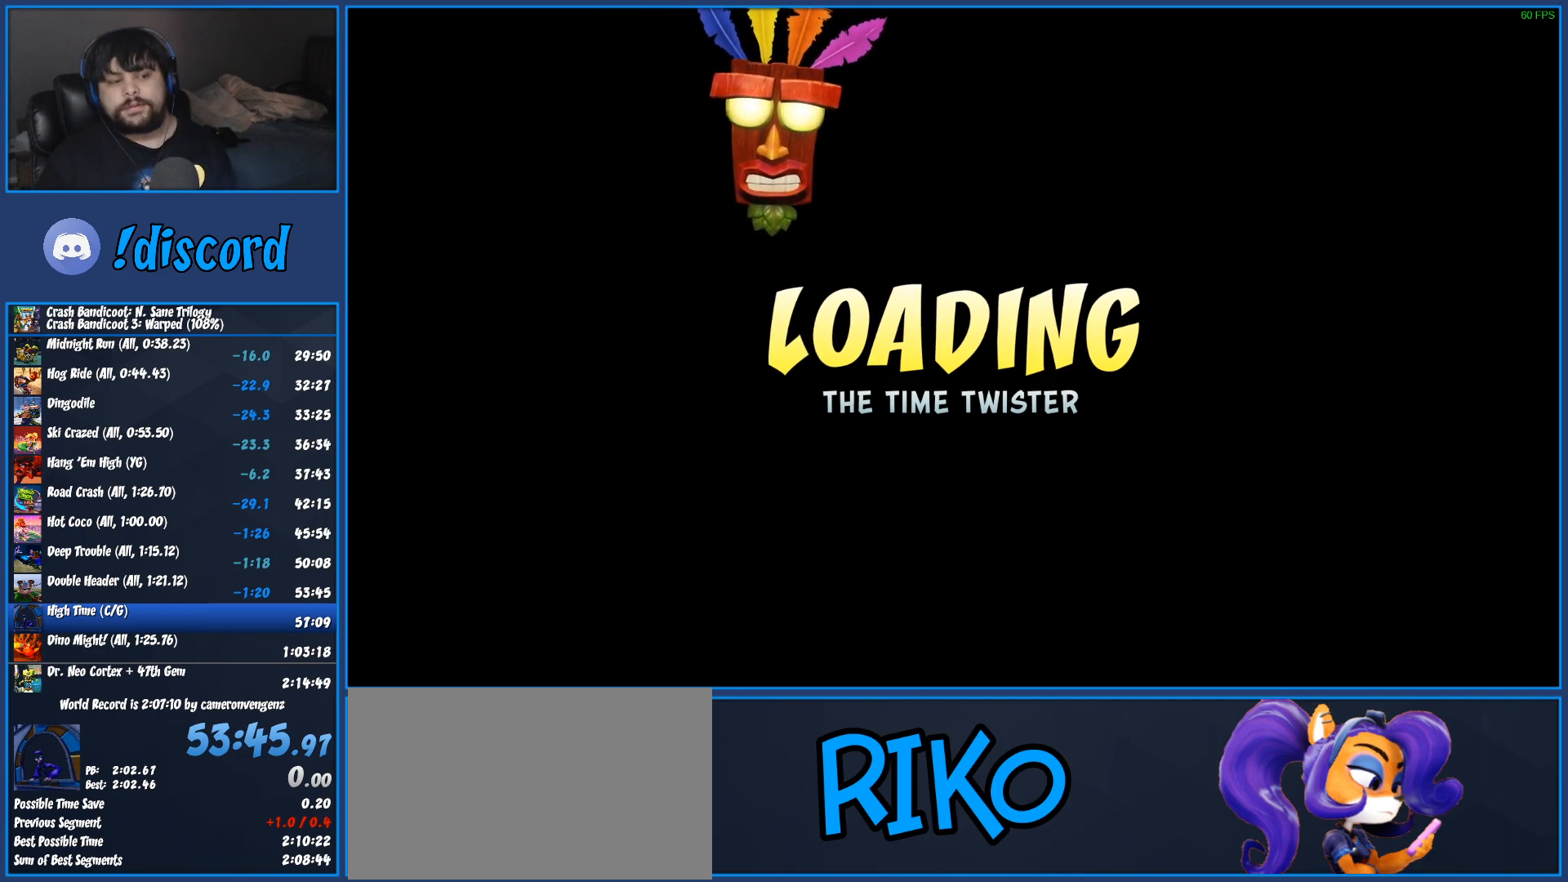
{"buttons": [], "left_stick": "up", "events": [[67, "TRIANGLE", "up"], [150, "TRIANGLE", "down"], [267, "TRIANGLE", "up"], [333, "TRIANGLE", "down"], [467, "TRIANGLE", "up"]]}
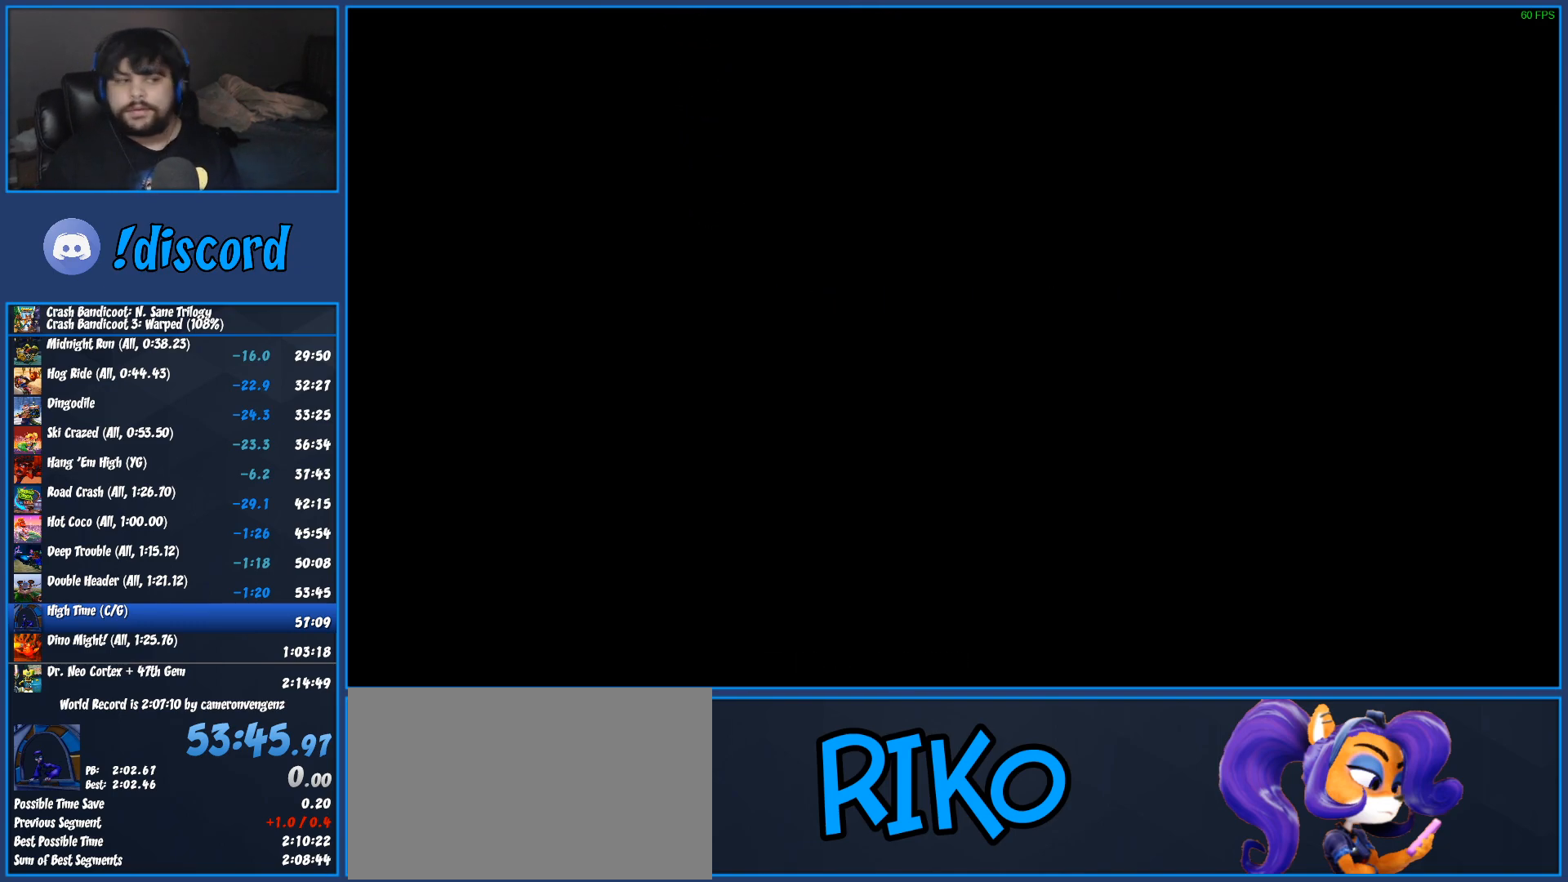
{"buttons": [], "left_stick": "up", "events": [[17, "TRIANGLE", "down"], [117, "TRIANGLE", "up"], [183, "TRIANGLE", "down"], [283, "TRIANGLE", "up"], [367, "TRIANGLE", "down"], [483, "TRIANGLE", "up"]]}
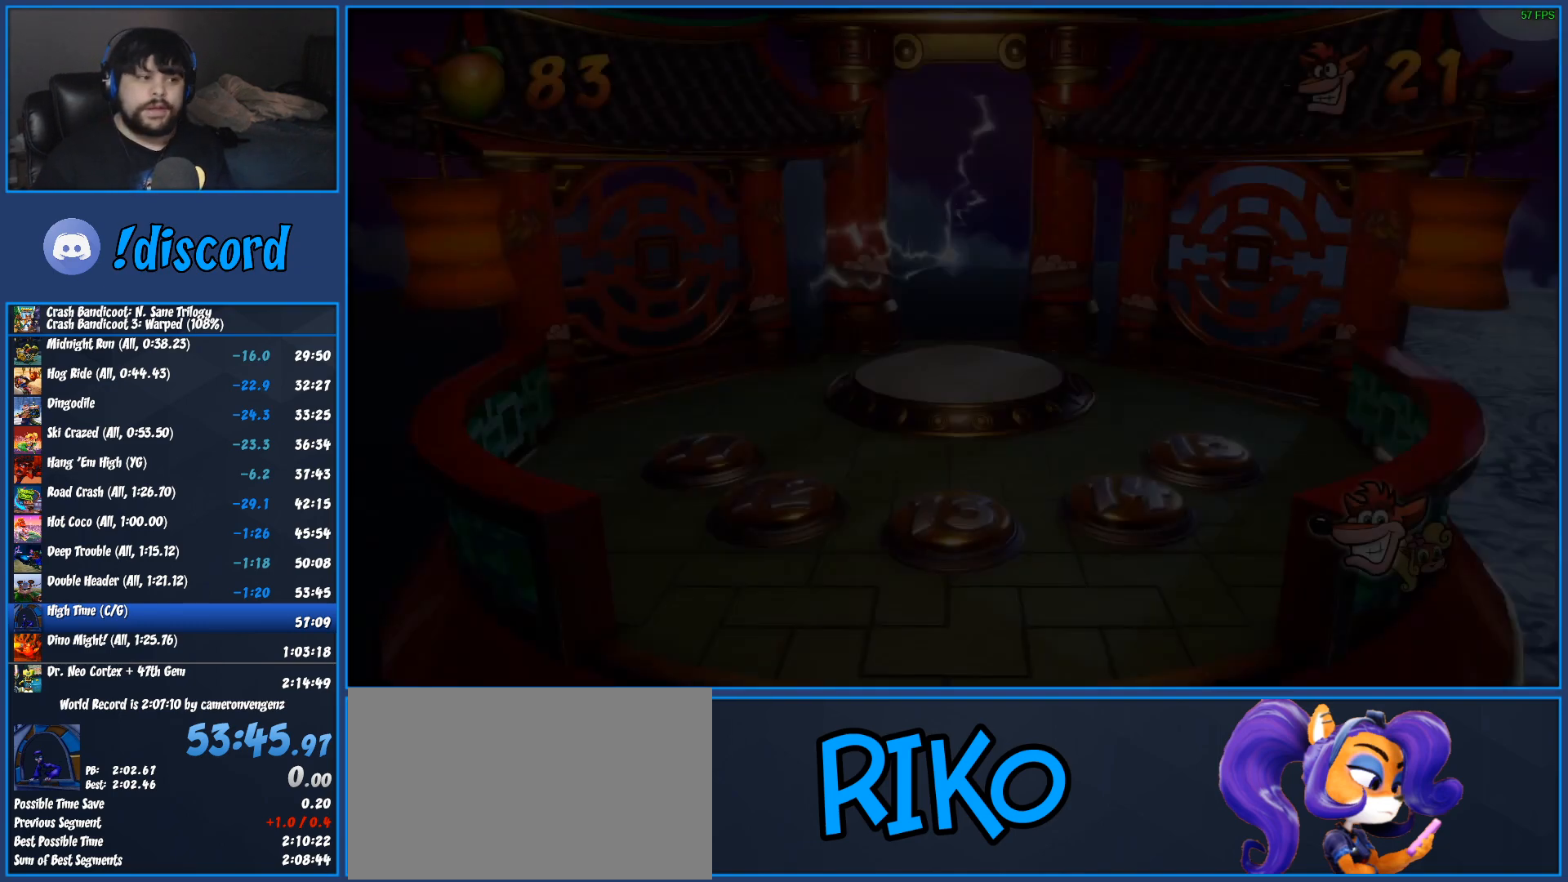
{"buttons": [], "left_stick": "up", "events": [[33, "TRIANGLE", "down"], [133, "TRIANGLE", "up"], [200, "TRIANGLE", "down"], [317, "TRIANGLE", "up"], [400, "TRIANGLE", "down"], [483, "TRIANGLE", "up"]]}
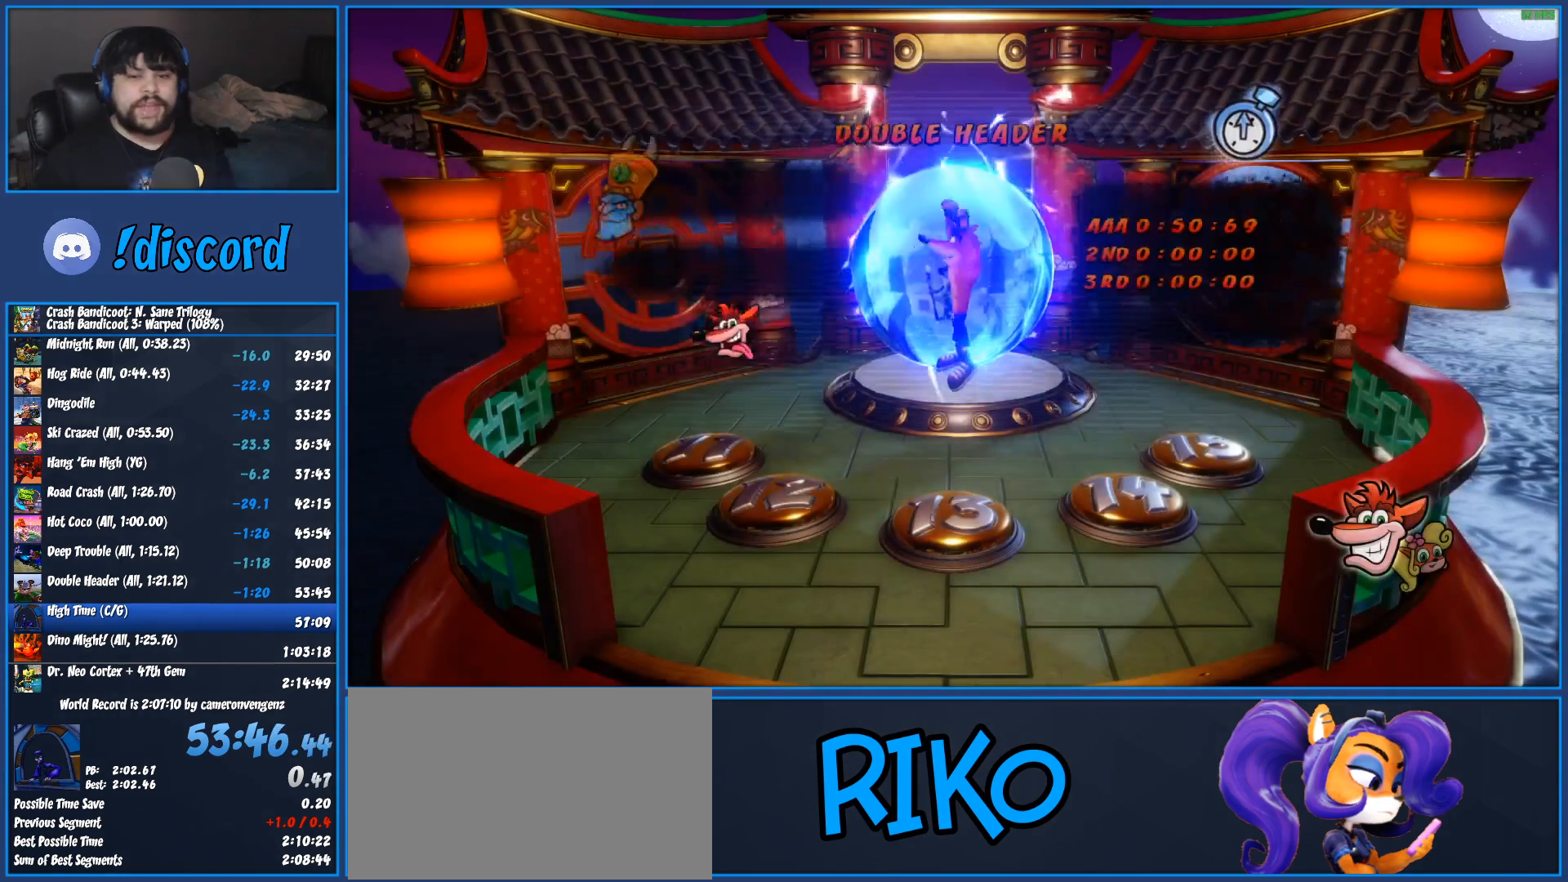
{"buttons": ["TRIANGLE"], "left_stick": "up", "events": [[67, "TRIANGLE", "down"], [183, "TRIANGLE", "up"], [250, "TRIANGLE", "down"], [350, "TRIANGLE", "up"], [417, "TRIANGLE", "down"]]}
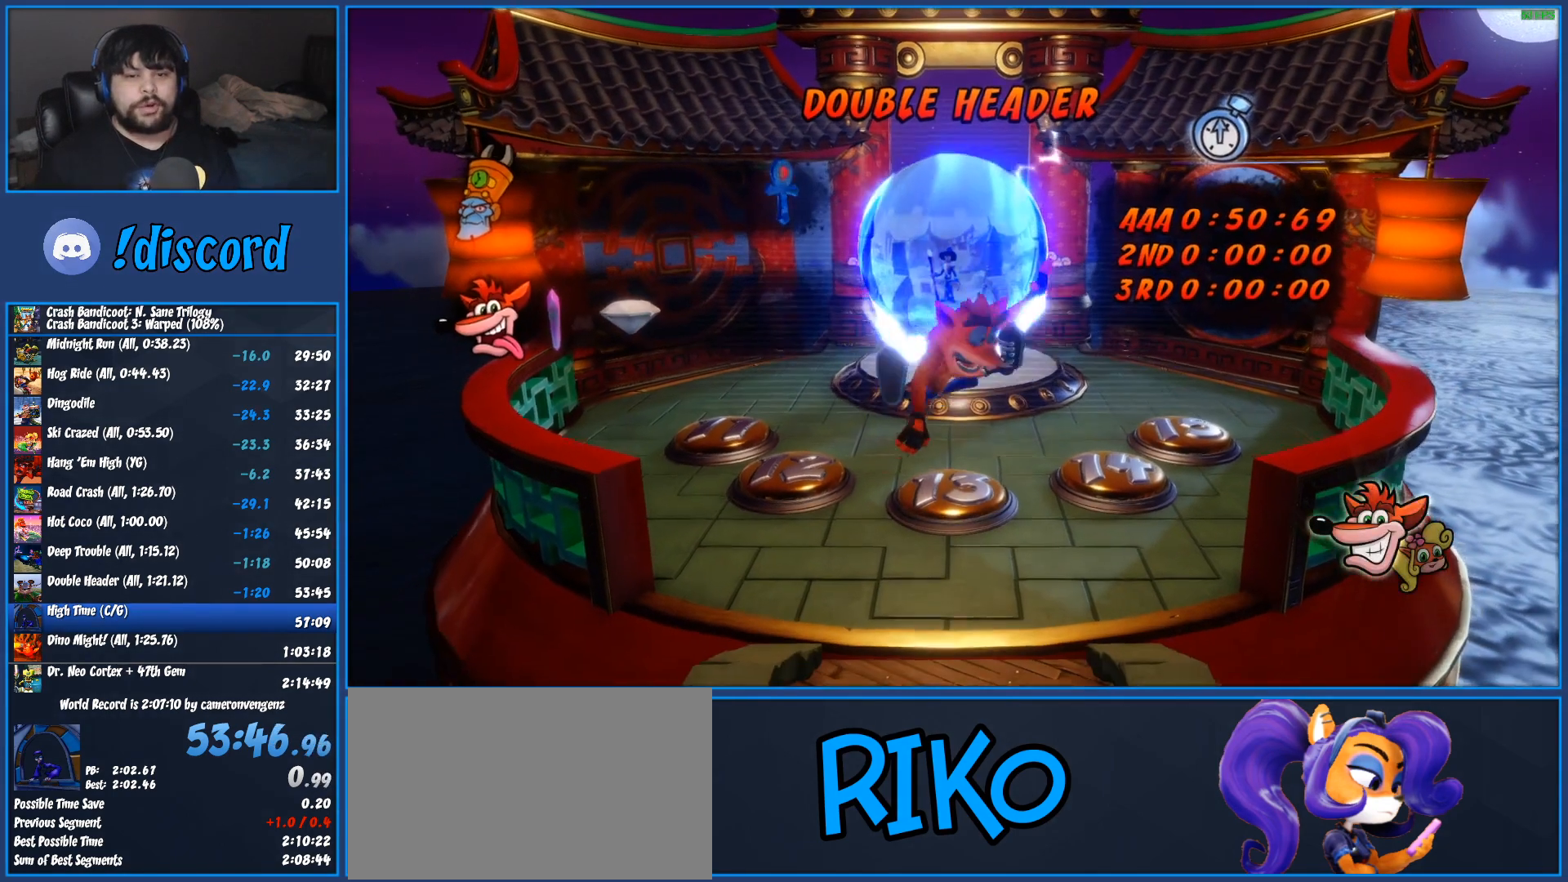
{"buttons": [], "left_stick": "up", "events": [[33, "TRIANGLE", "up"], [117, "TRIANGLE", "down"], [233, "TRIANGLE", "up"], [317, "TRIANGLE", "down"], [433, "TRIANGLE", "up"]]}
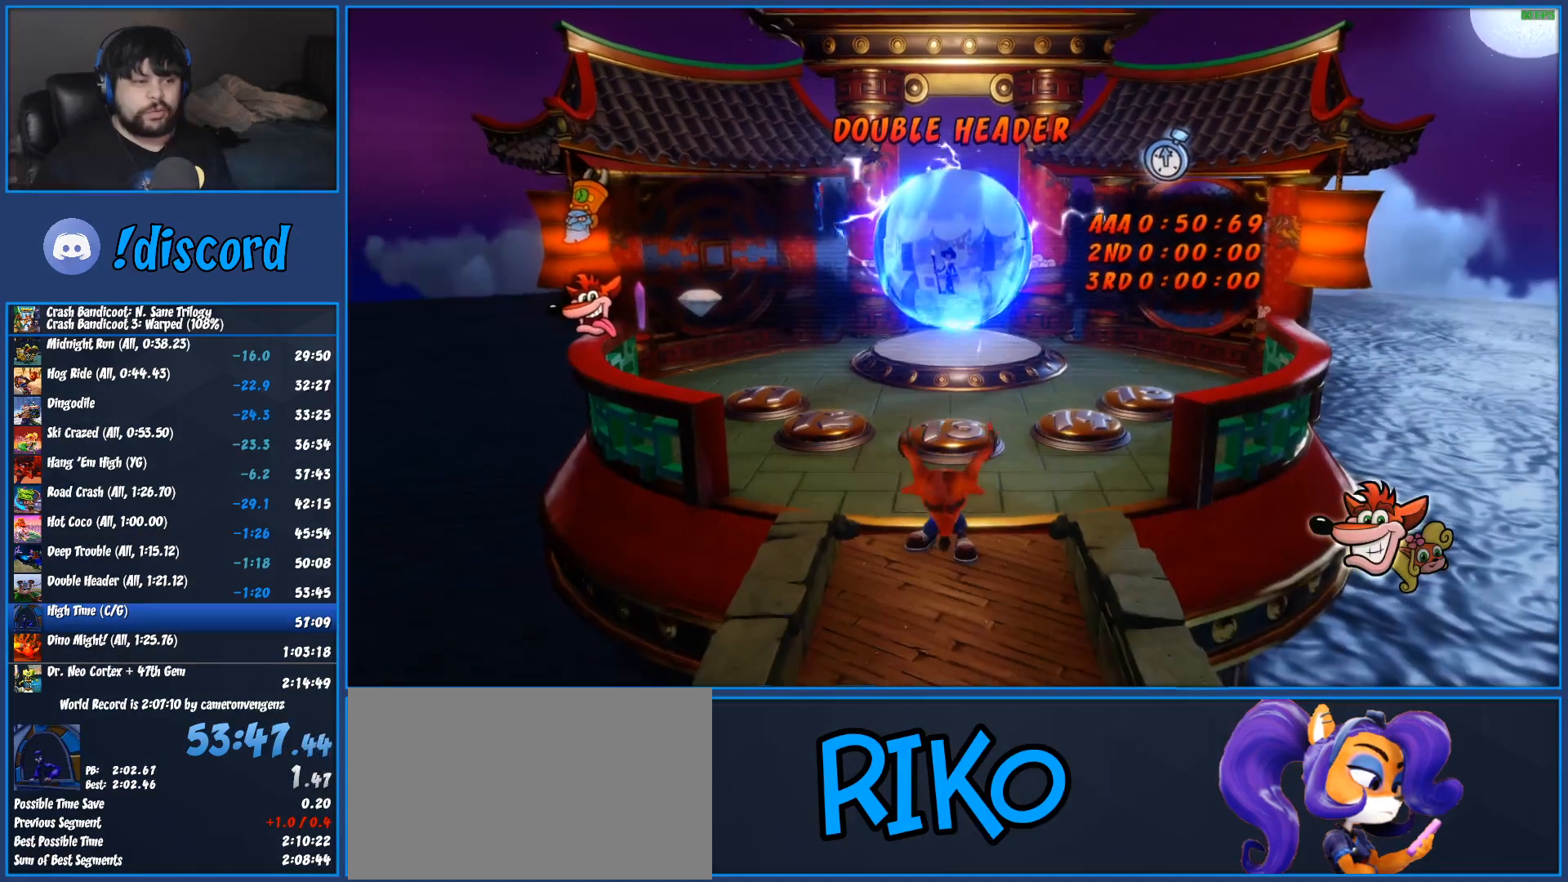
{"buttons": ["TRIANGLE"], "left_stick": "up", "events": [[17, "TRIANGLE", "down"], [150, "TRIANGLE", "up"], [233, "TRIANGLE", "down"], [350, "TRIANGLE", "up"], [433, "TRIANGLE", "down"]]}
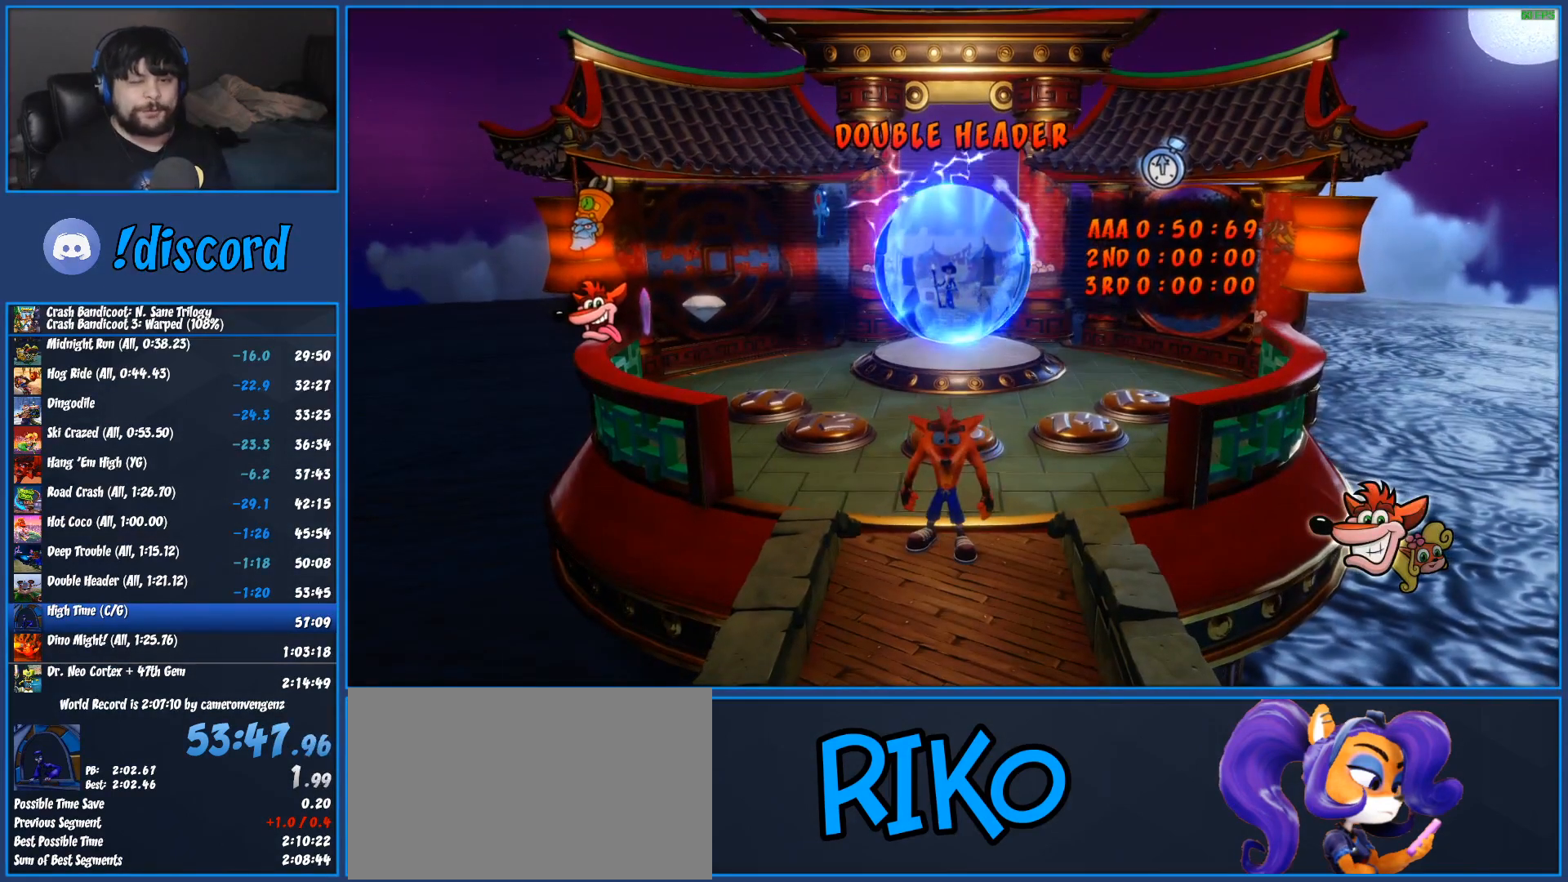
{"buttons": ["TRIANGLE"], "left_stick": "up", "events": [[67, "TRIANGLE", "up"], [167, "TRIANGLE", "down"], [317, "TRIANGLE", "up"], [383, "TRIANGLE", "down"]]}
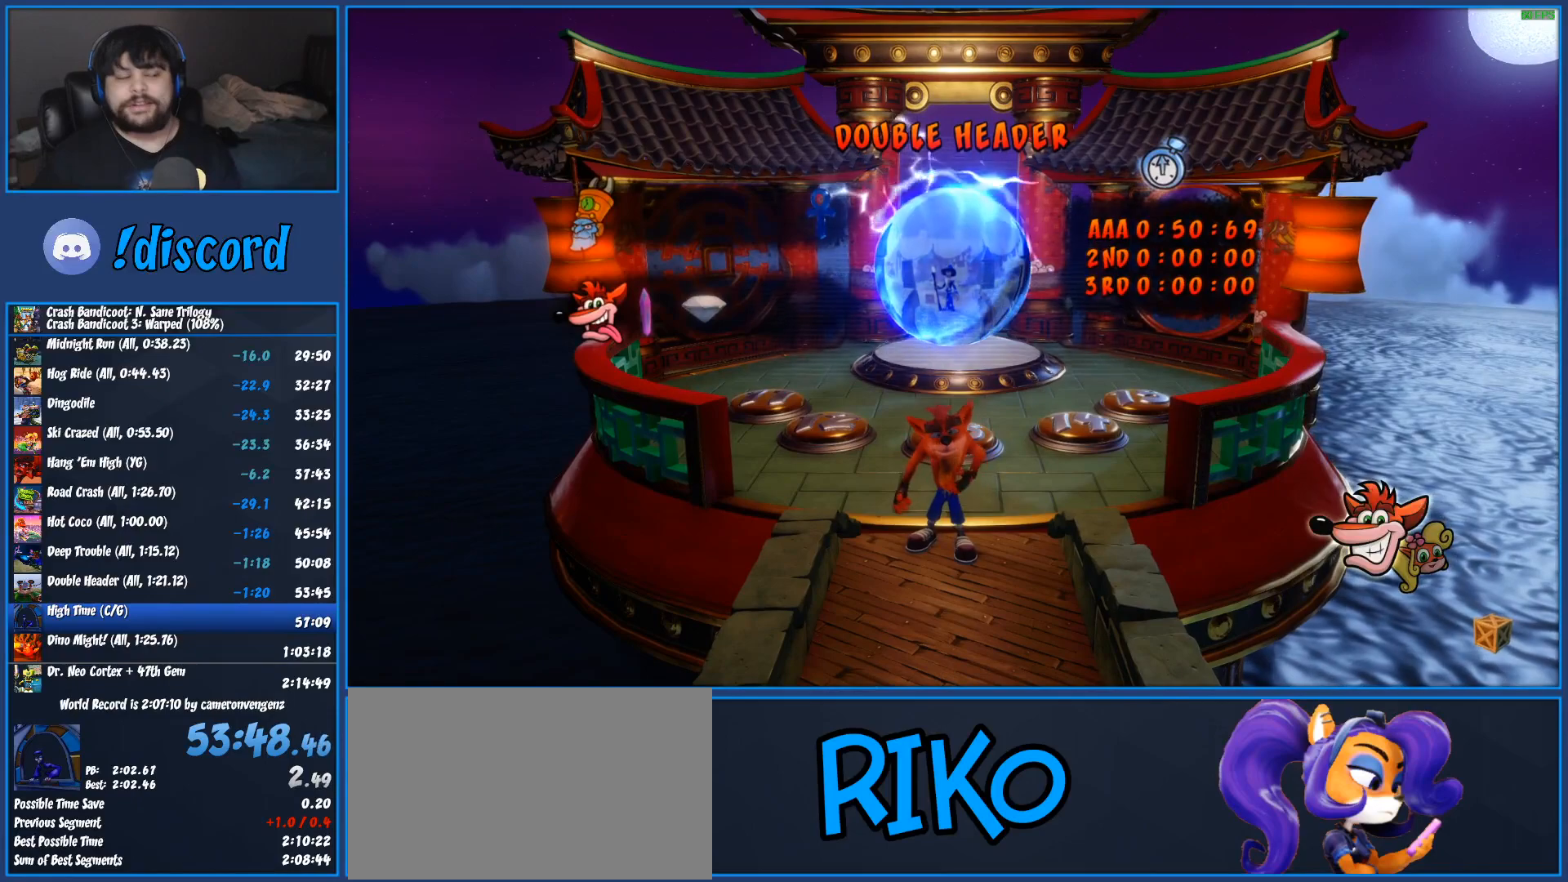
{"buttons": ["TRIANGLE"], "left_stick": "up", "events": [[17, "TRIANGLE", "up"], [83, "TRIANGLE", "down"], [183, "TRIANGLE", "up"], [250, "TRIANGLE", "down"], [350, "TRIANGLE", "up"], [450, "TRIANGLE", "down"]]}